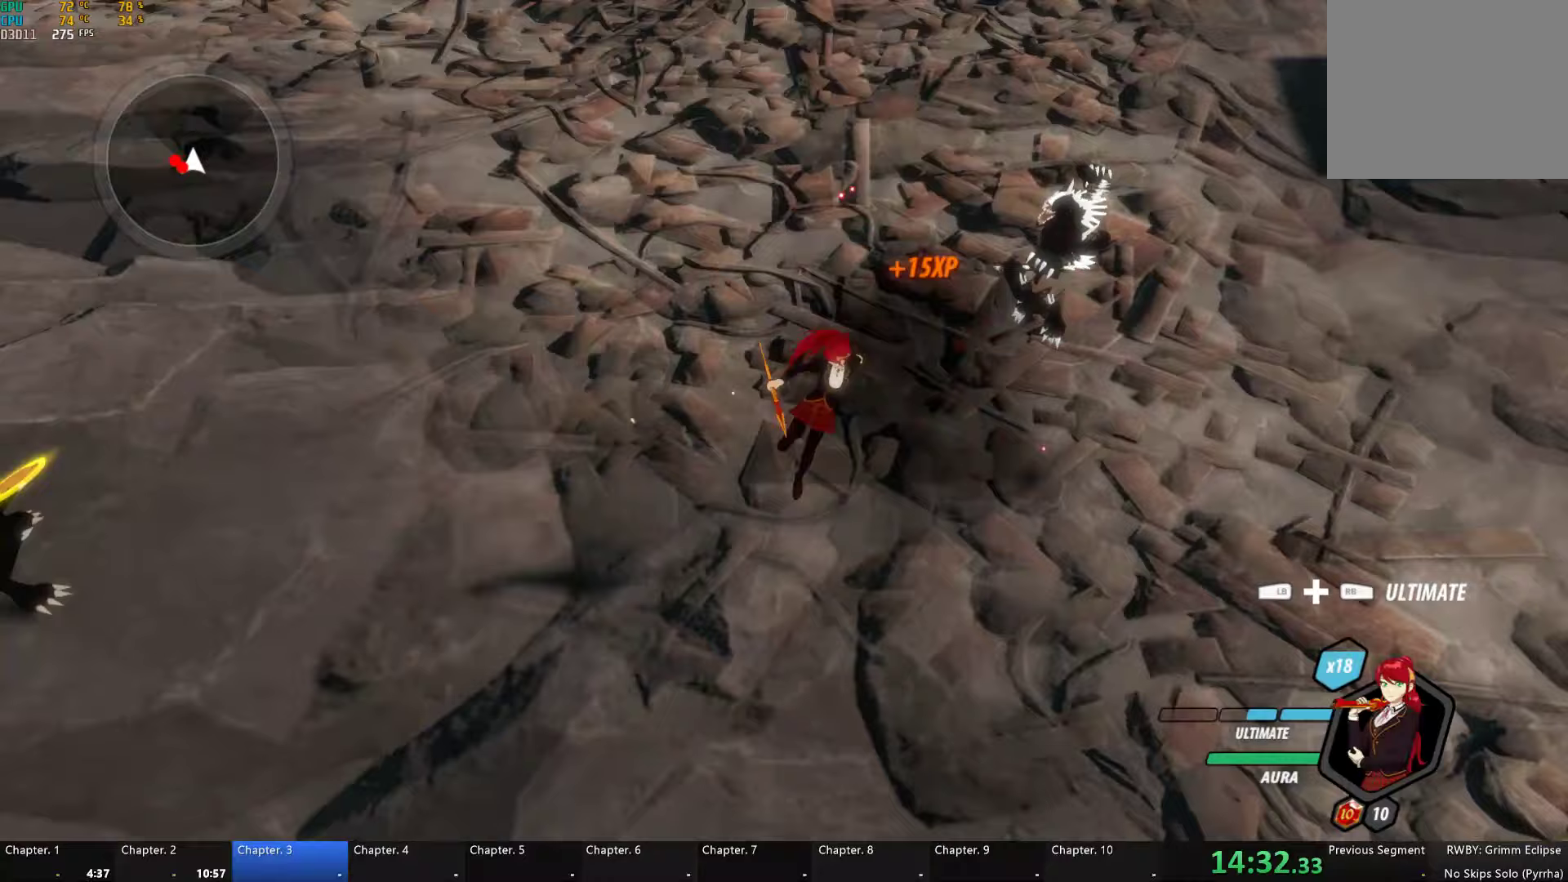
Gameplay with a controller (Xbox layout); each line is a JSON object with the inputs held at the frame after it (dt_ms = milliseconds from this image to that frame). "events" lists button and stick changes between this image and that frame as [ms after this image, input, new state], when the widget could be followed in between.
{"dt_ms": 200, "buttons": [], "left_stick": "left", "right_stick": "center", "events": [[167, "left_stick", "left"], [167, "right_stick", "center"]]}
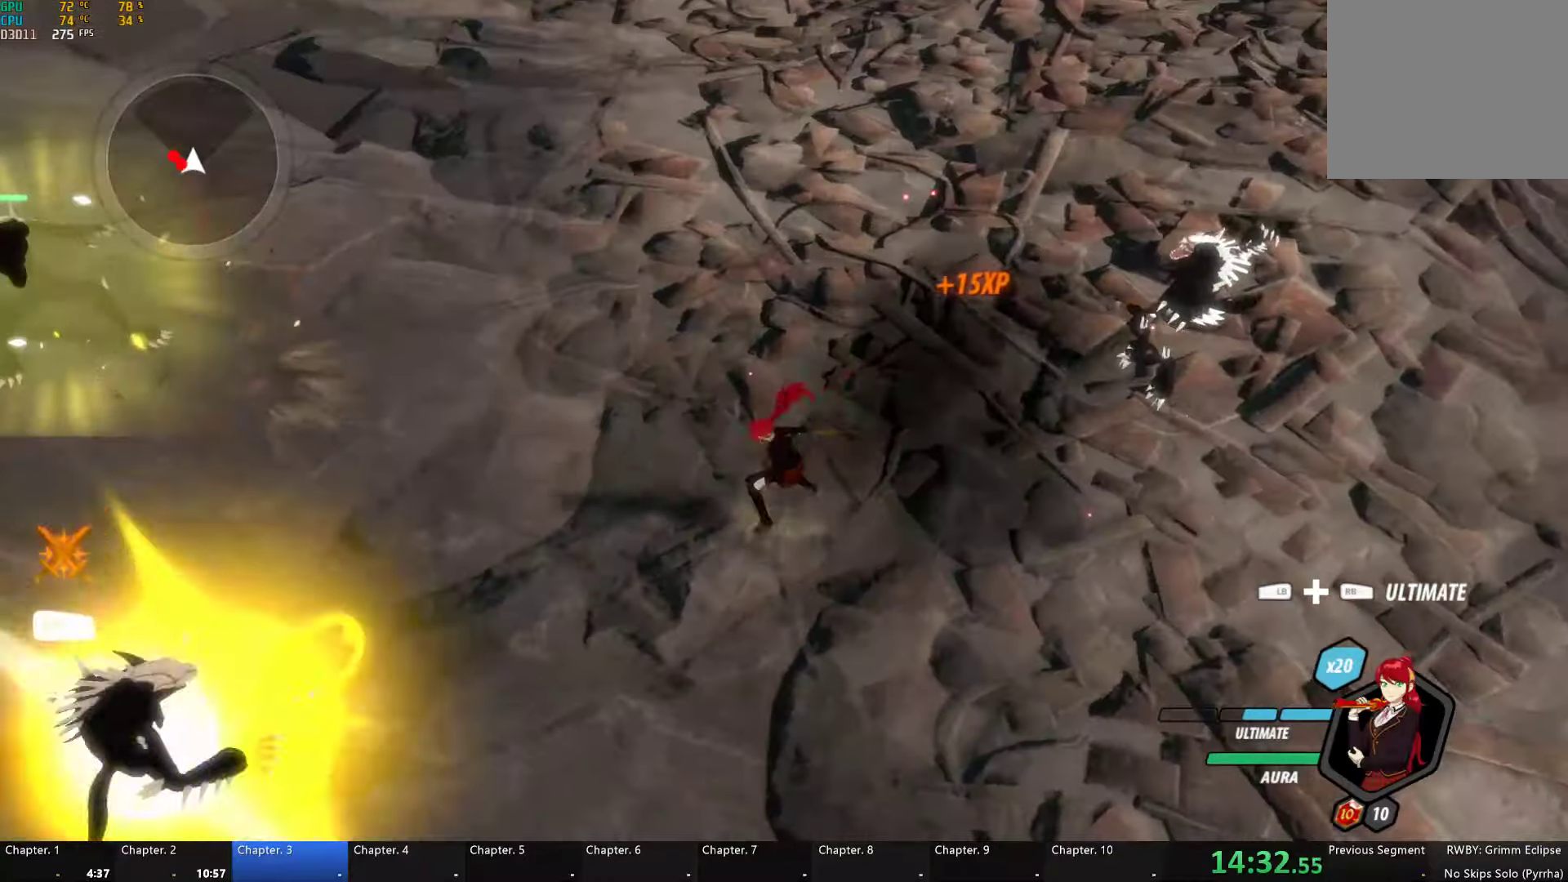
{"dt_ms": 500, "buttons": ["Y"], "left_stick": "up-left", "right_stick": "center", "events": [[83, "A", "down"], [117, "L1", "down"], [150, "A", "up"], [183, "Y", "down"], [250, "B", "down"], [283, "L1", "up"], [283, "Y", "up"], [300, "B", "up"], [417, "left_stick", "up-left"], [483, "Y", "down"]]}
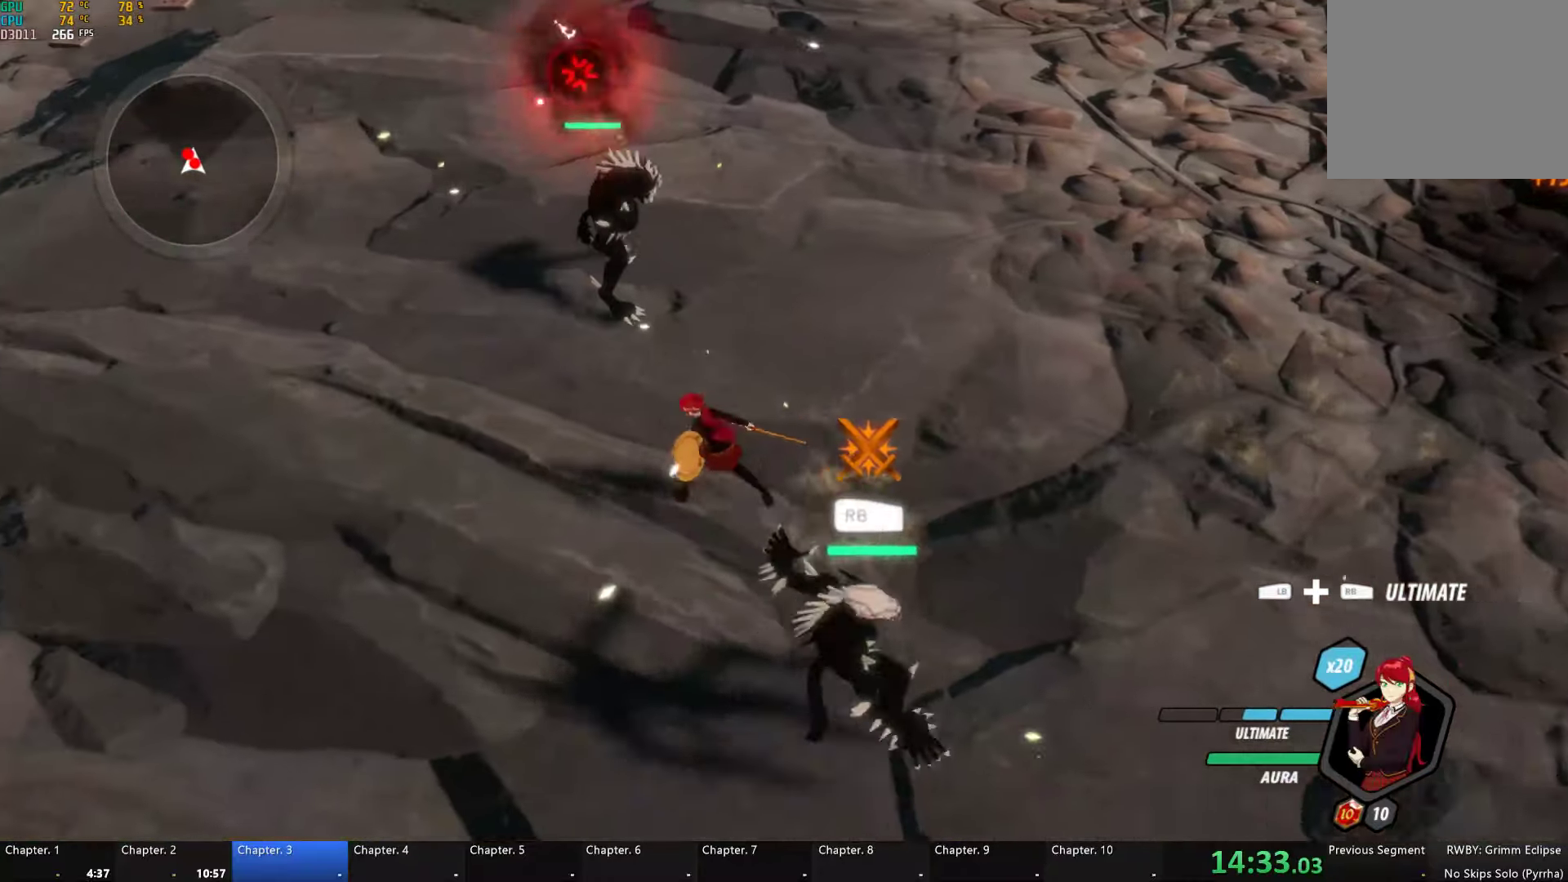
{"dt_ms": 500, "buttons": ["Y"], "left_stick": "down", "right_stick": "center", "events": [[83, "left_stick", "down-left"], [150, "left_stick", "down"]]}
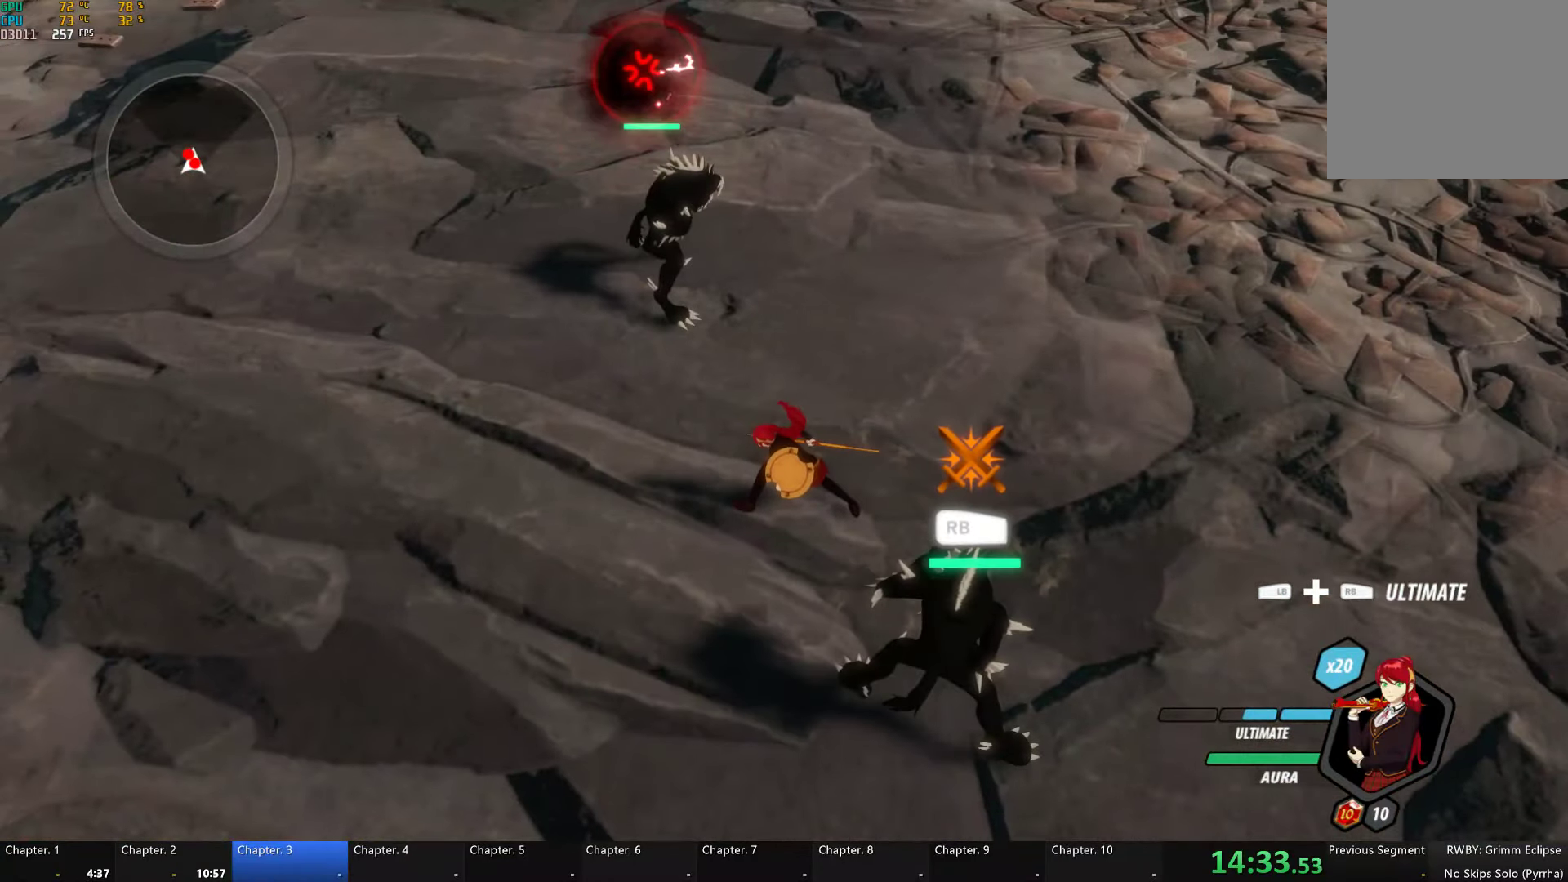
{"dt_ms": 500, "buttons": [], "left_stick": "down", "right_stick": "center", "events": [[17, "Y", "up"], [100, "right_stick", "down-left"], [183, "right_stick", "center"]]}
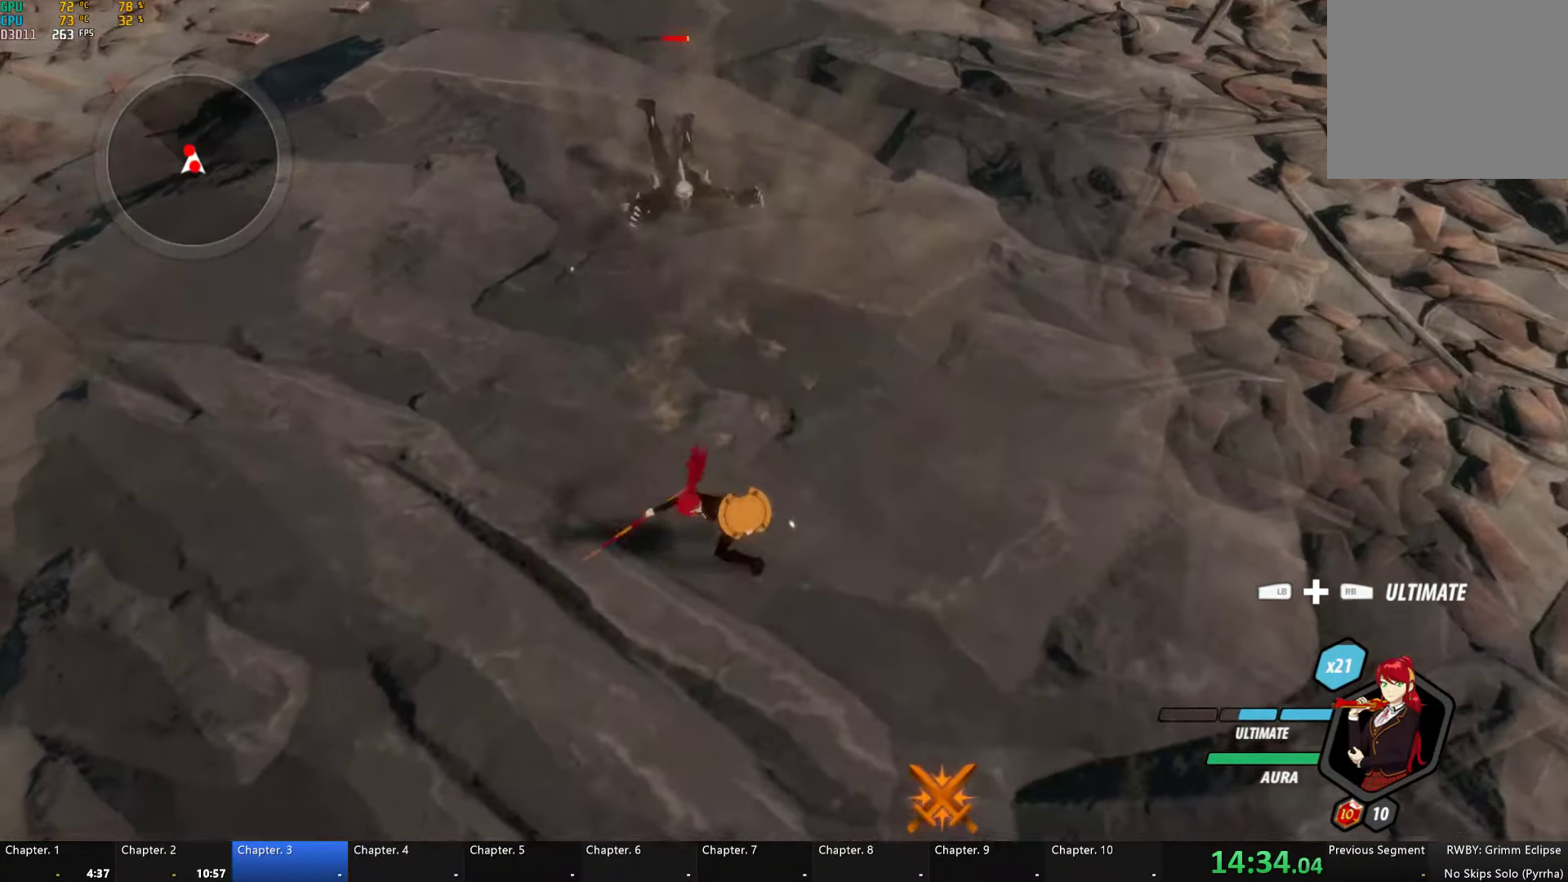
{"dt_ms": 500, "buttons": ["Y"], "left_stick": "center", "right_stick": "center", "events": [[167, "Y", "down"], [383, "left_stick", "center"]]}
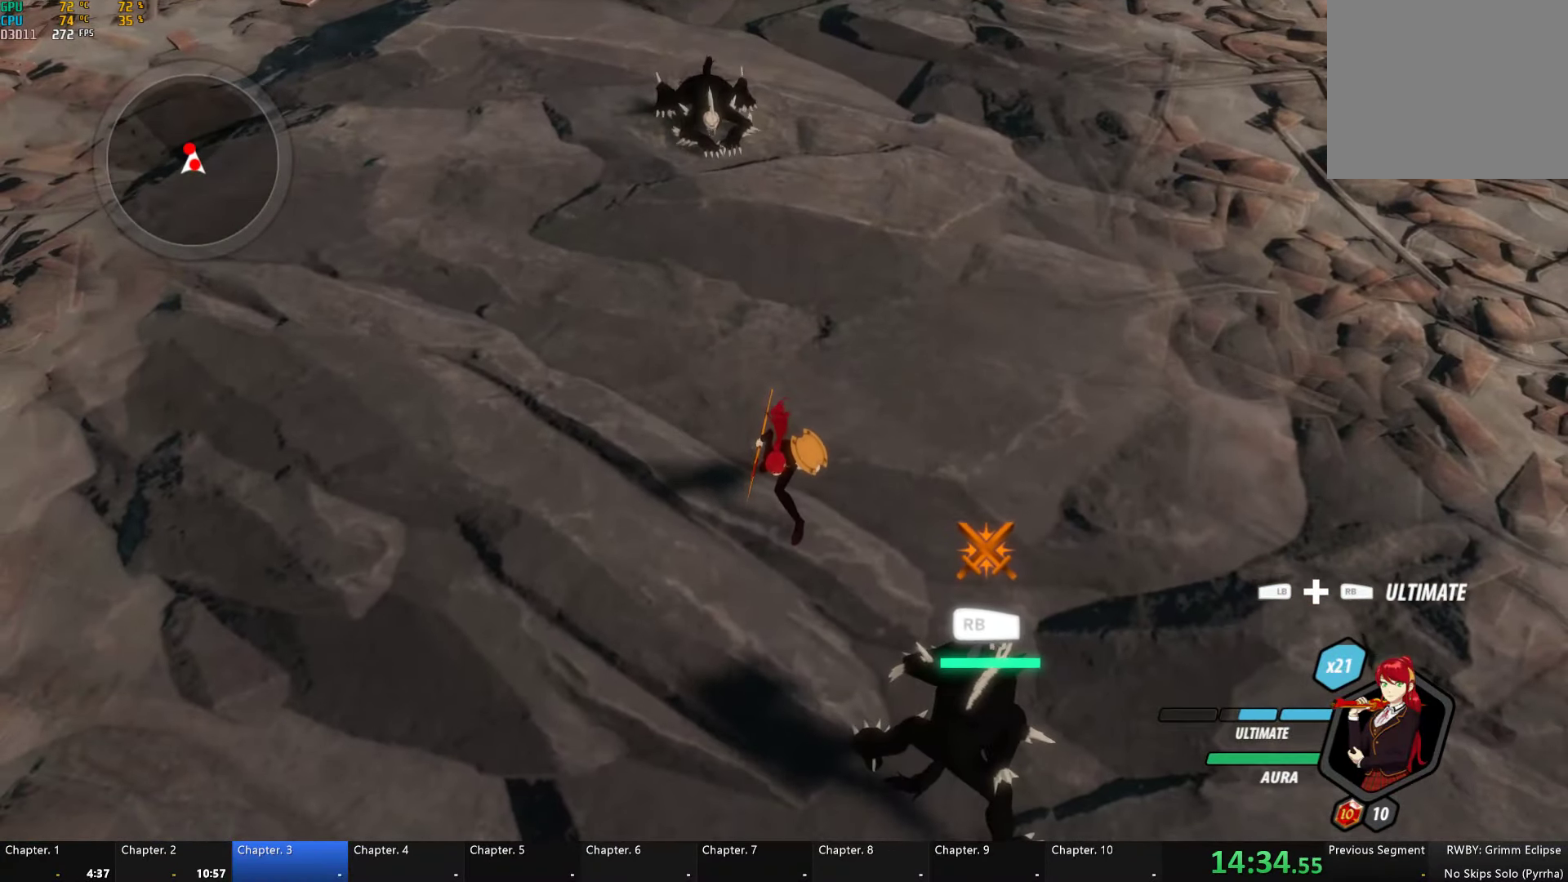
{"dt_ms": 500, "buttons": [], "left_stick": "down", "right_stick": "center", "events": [[217, "Y", "up"], [450, "left_stick", "down"]]}
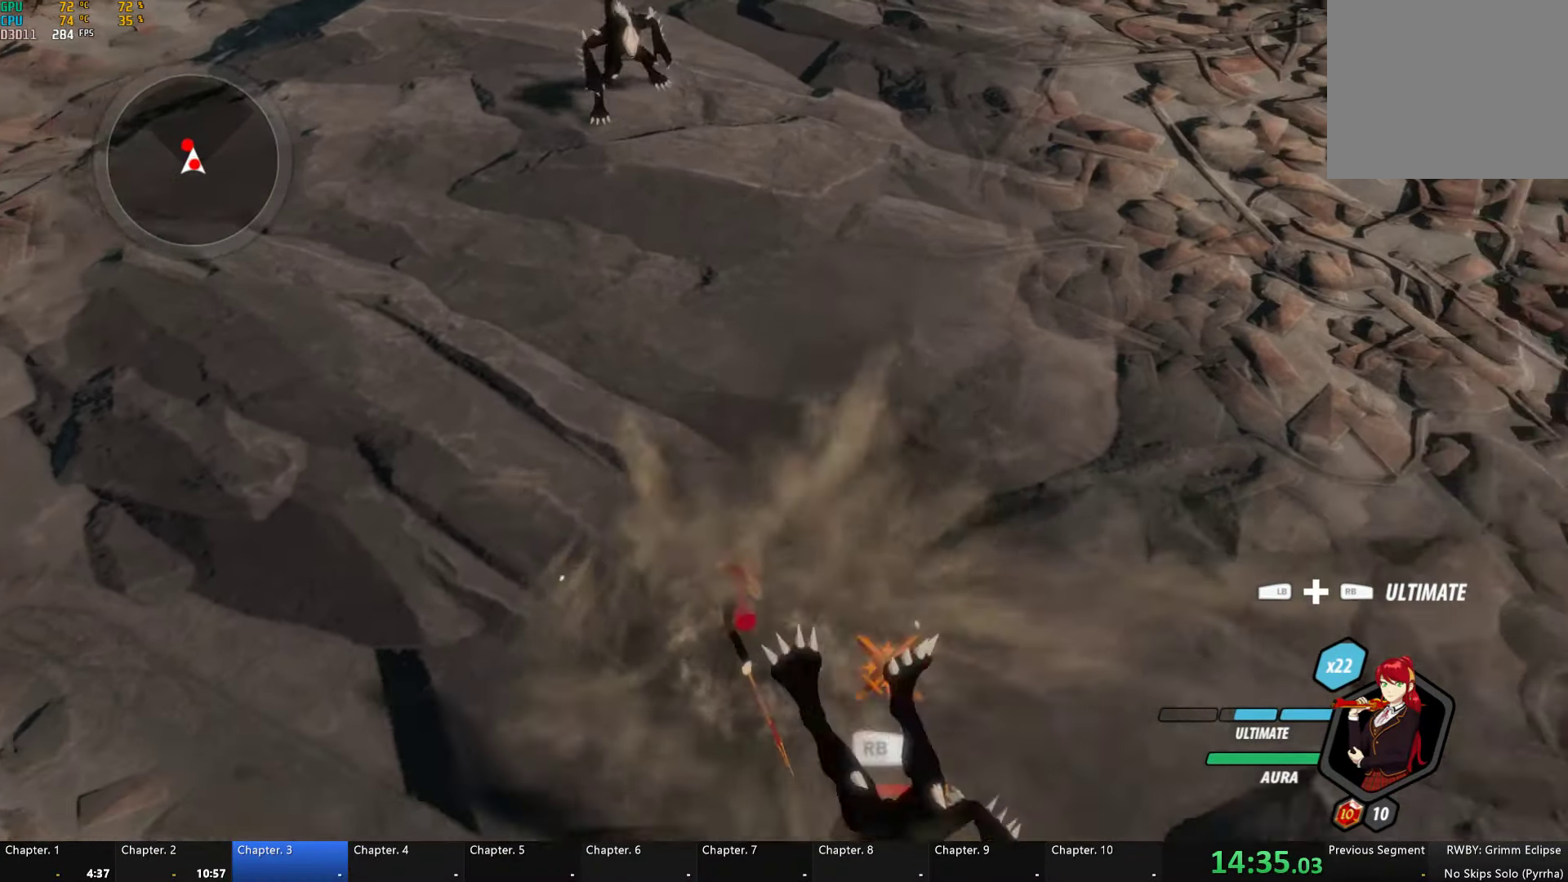
{"dt_ms": 500, "buttons": ["B"], "left_stick": "center", "right_stick": "center", "events": [[100, "L1", "down"], [183, "L1", "up"], [217, "Y", "down"], [367, "Y", "up"], [400, "B", "down"], [500, "left_stick", "center"]]}
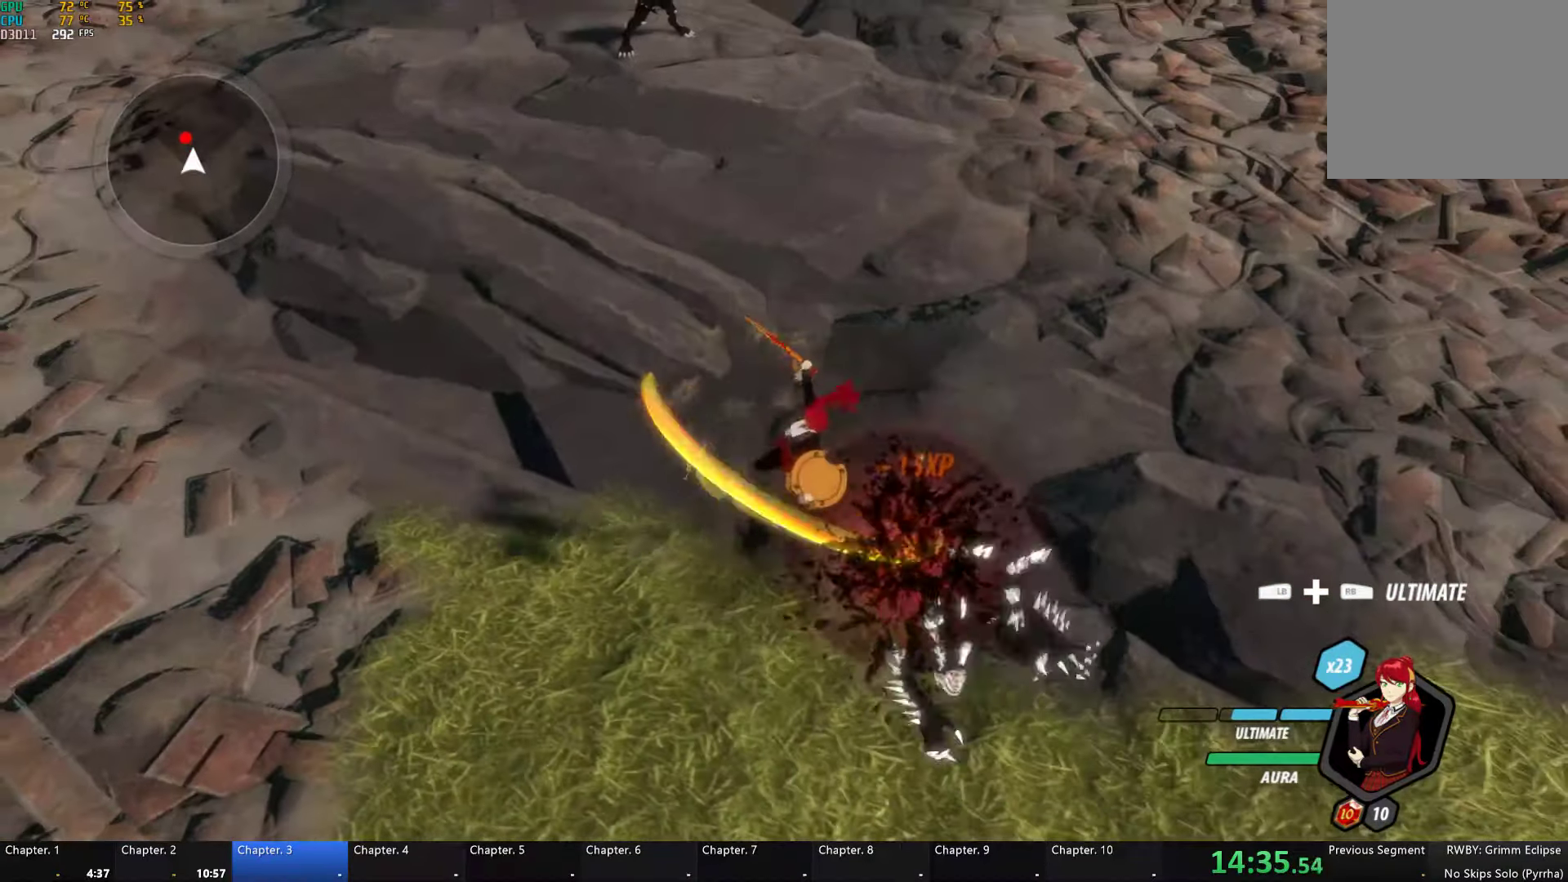
{"dt_ms": 500, "buttons": ["B", "L1"], "left_stick": "up", "right_stick": "center", "events": [[33, "B", "up"], [133, "A", "down"], [133, "left_stick", "up"], [167, "L1", "down"], [200, "A", "up"], [200, "Y", "down"], [250, "B", "down"], [283, "Y", "up"], [300, "L1", "up"], [333, "B", "up"], [400, "A", "down"], [417, "A", "up"], [417, "L1", "down"], [417, "Y", "down"], [467, "B", "down"], [500, "Y", "up"]]}
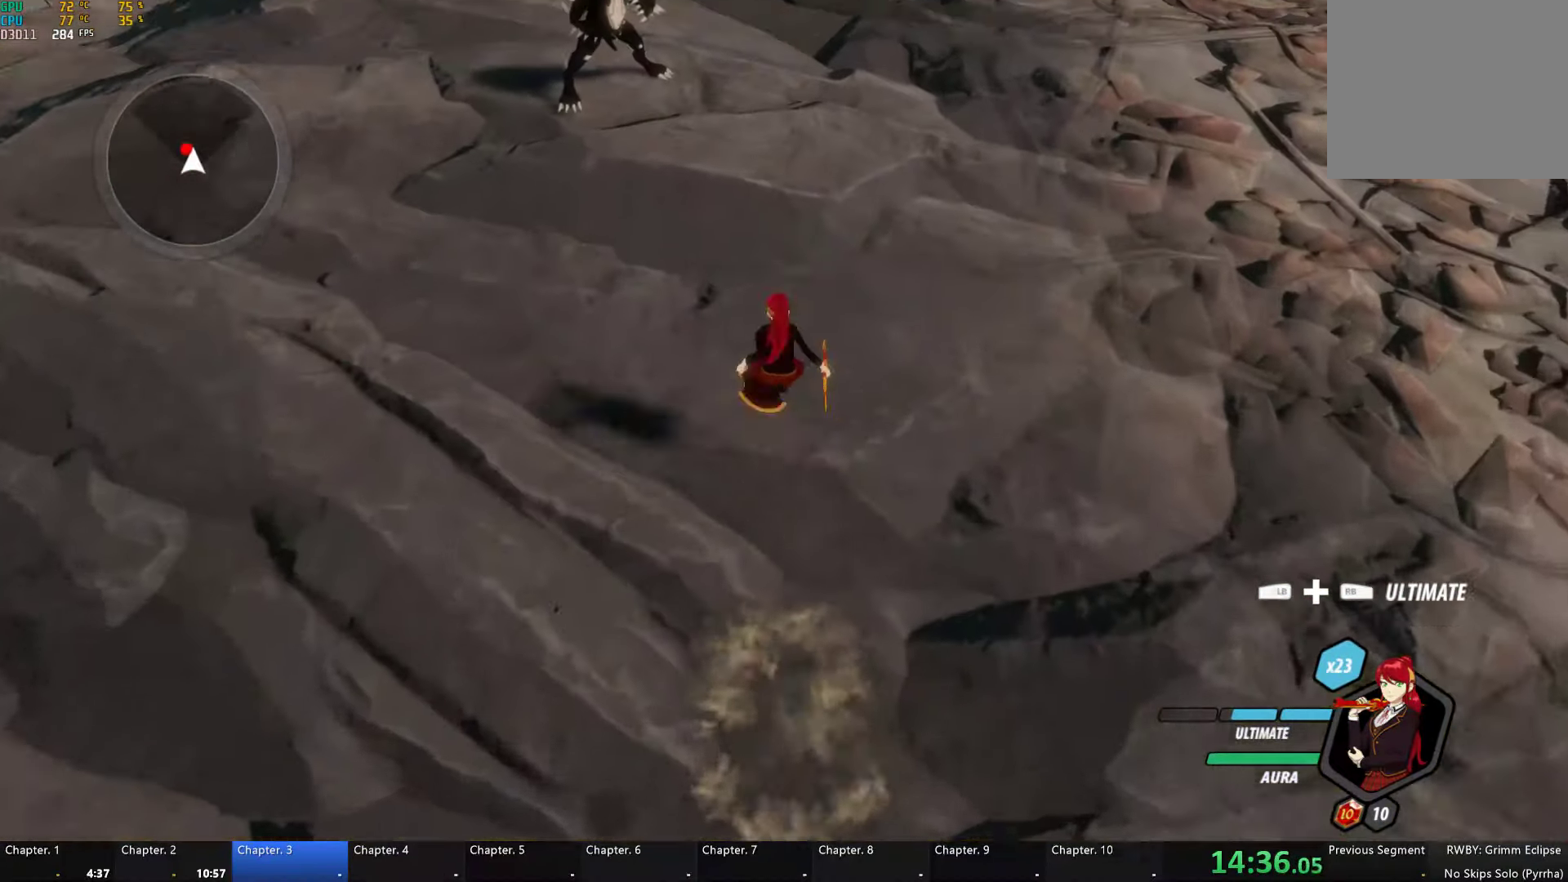
{"dt_ms": 500, "buttons": ["Y"], "left_stick": "up", "right_stick": "center", "events": [[50, "L1", "up"], [83, "B", "up"], [100, "A", "down"], [117, "L1", "down"], [150, "A", "up"], [167, "B", "down"], [167, "Y", "down"], [200, "B", "up"], [233, "B", "down"], [250, "L1", "up"], [250, "Y", "up"], [317, "B", "up"], [350, "L1", "down"], [417, "Y", "down"], [500, "L1", "up"]]}
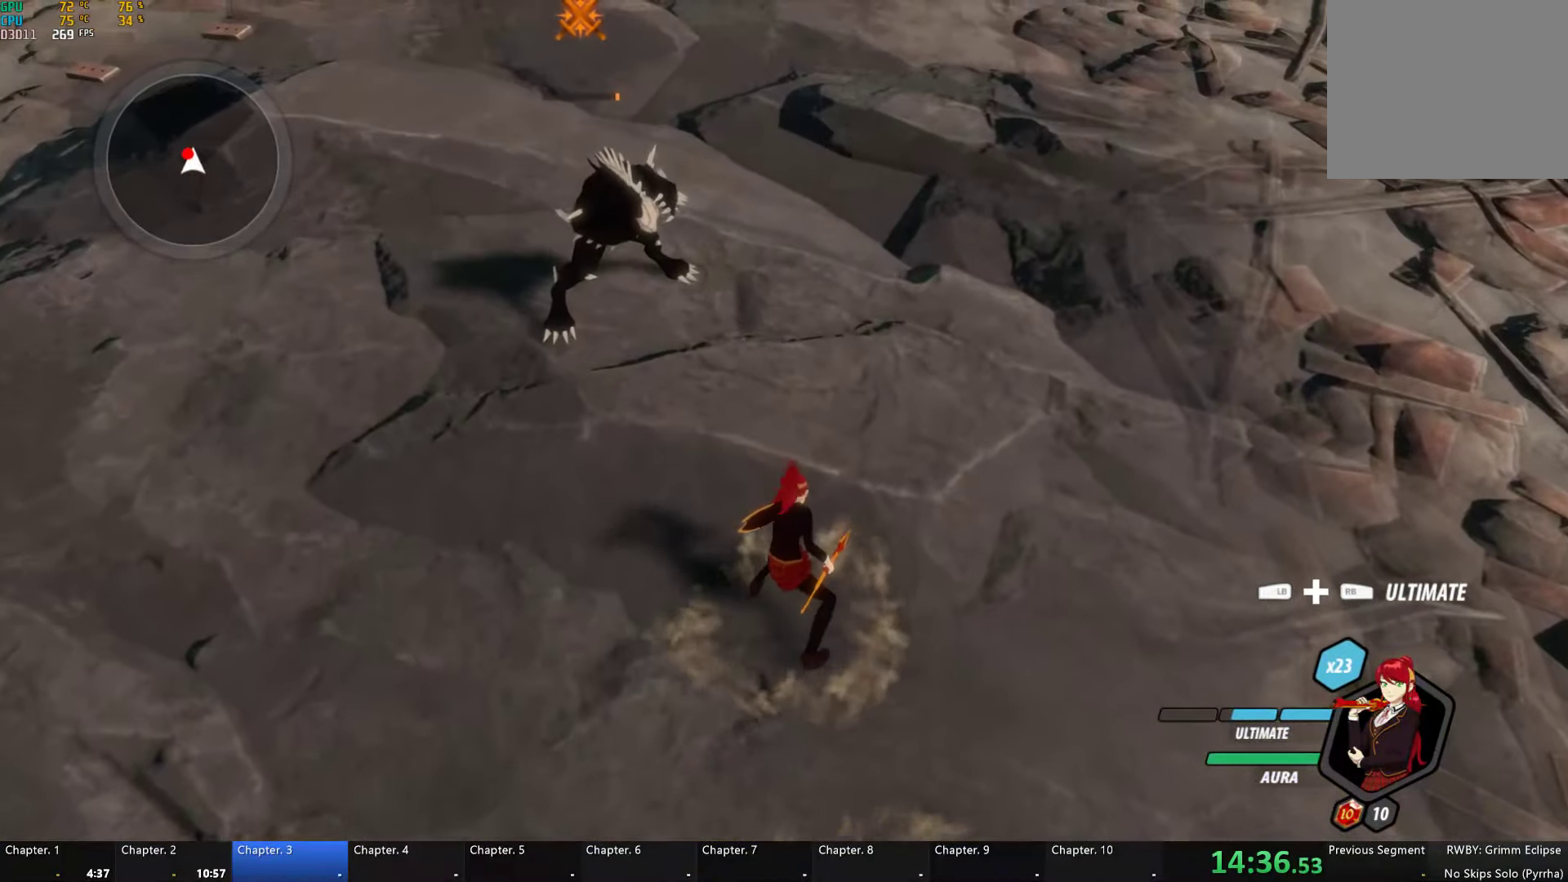
{"dt_ms": 500, "buttons": [], "left_stick": "up", "right_stick": "center", "events": [[67, "Y", "up"], [283, "L1", "down"], [333, "L1", "up"], [350, "Y", "down"], [433, "Y", "up"]]}
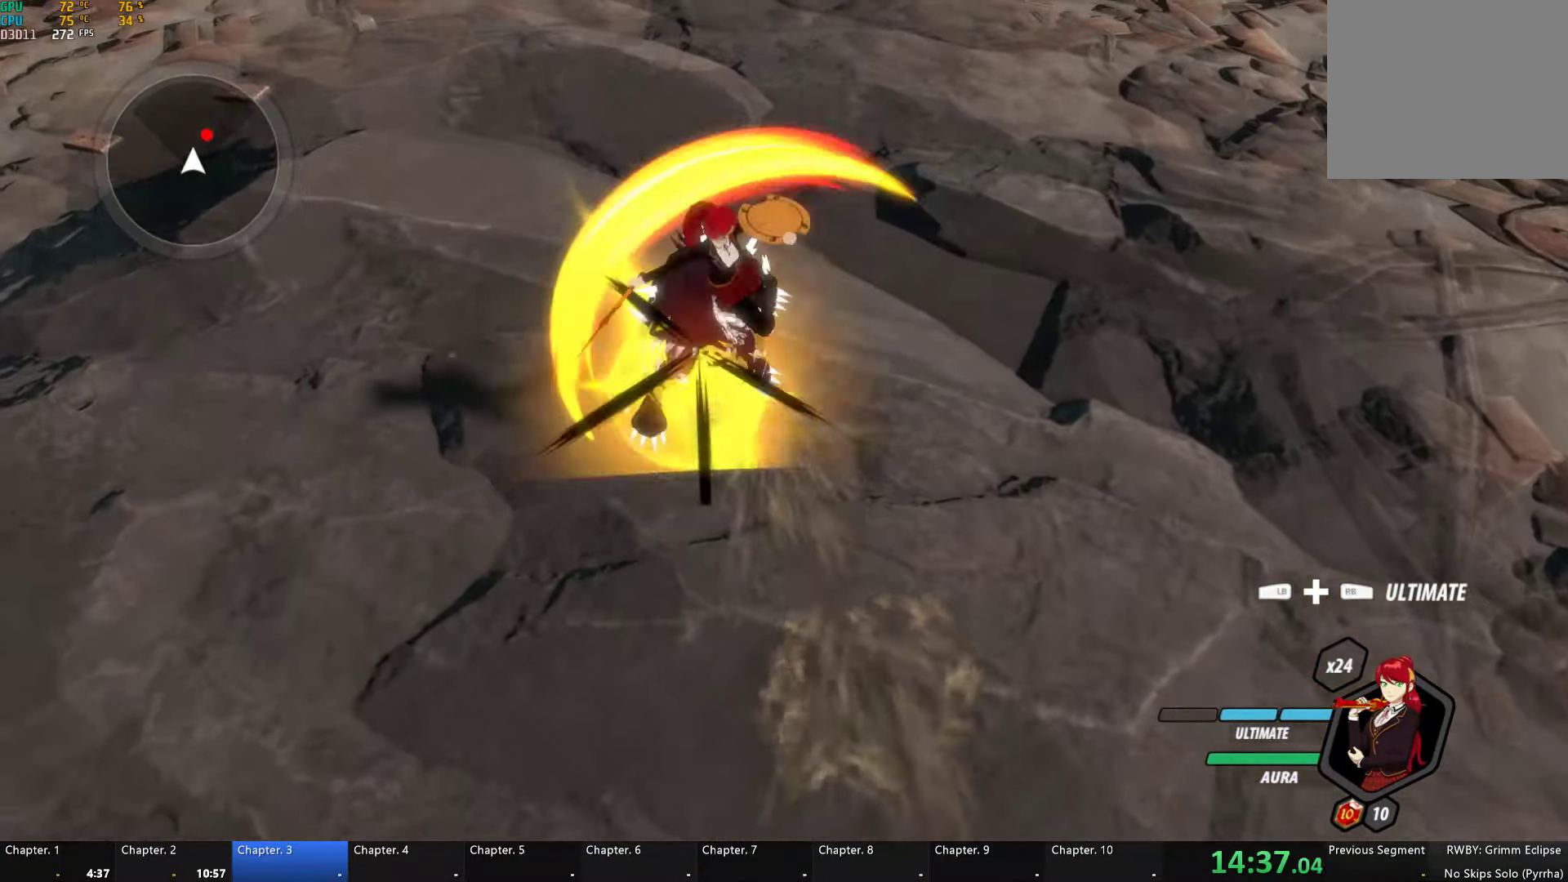
{"dt_ms": 500, "buttons": ["A"], "left_stick": "right", "right_stick": "center", "events": [[17, "left_stick", "center"], [117, "right_stick", "up-right"], [233, "right_stick", "center"], [484, "A", "down"], [484, "left_stick", "right"]]}
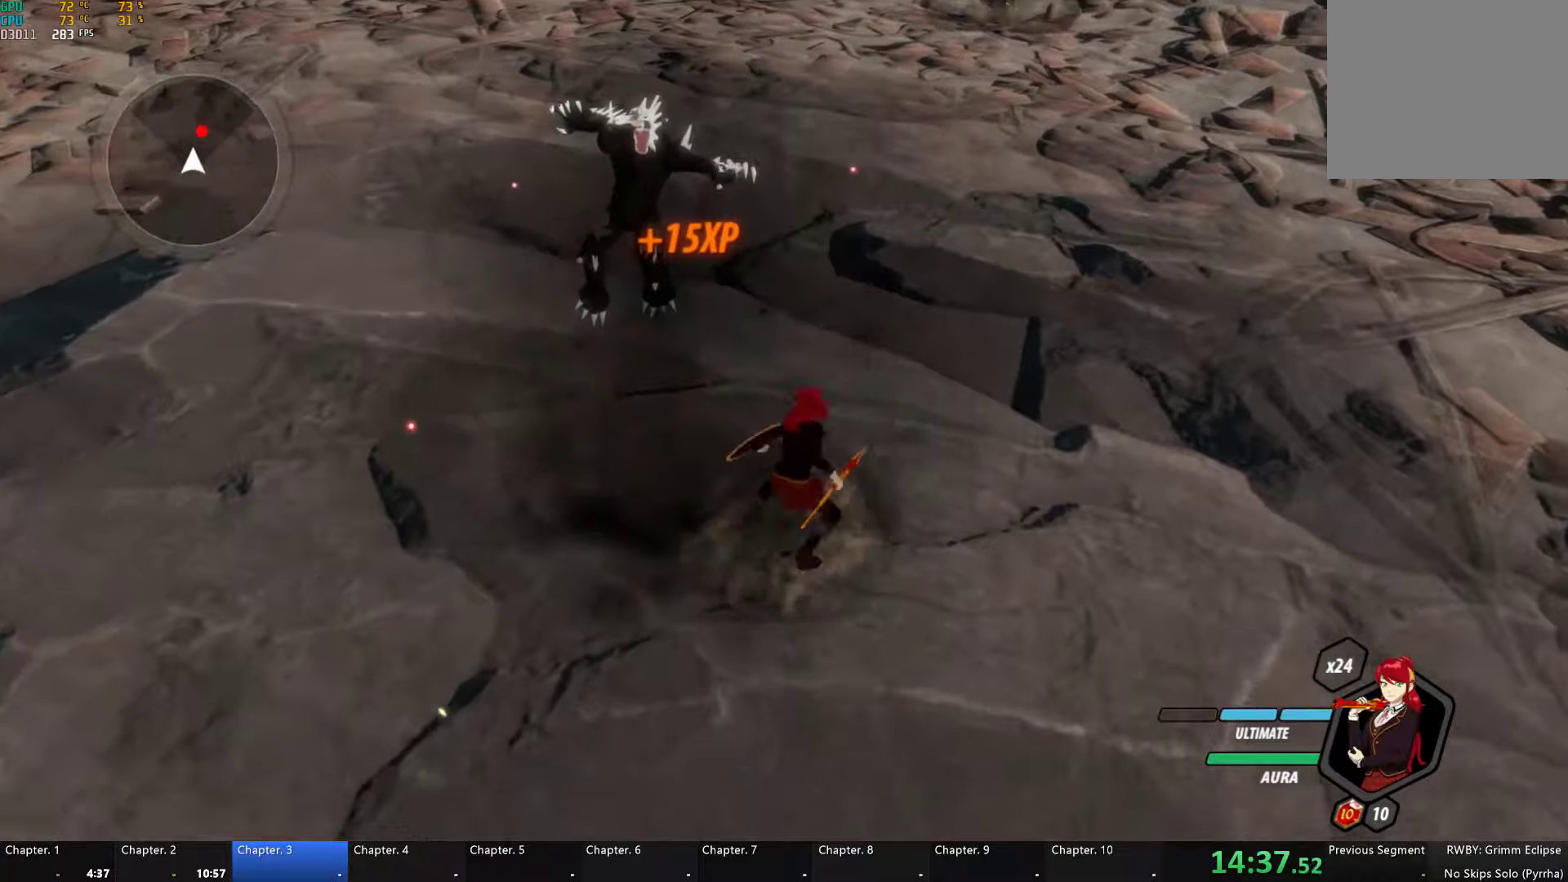
{"dt_ms": 500, "buttons": ["B", "Y", "L1"], "left_stick": "up", "right_stick": "center", "events": [[17, "L1", "down"], [50, "A", "up"], [50, "Y", "down"], [50, "left_stick", "up-right"], [100, "B", "down"], [134, "Y", "up"], [150, "L1", "up"], [167, "B", "up"], [217, "A", "down"], [250, "A", "up"], [250, "L1", "down"], [250, "Y", "down"], [300, "B", "down"], [350, "Y", "up"], [367, "L1", "up"], [384, "B", "up"], [417, "A", "down"], [417, "left_stick", "up"], [434, "L1", "down"], [450, "A", "up"], [450, "Y", "down"], [484, "B", "down"]]}
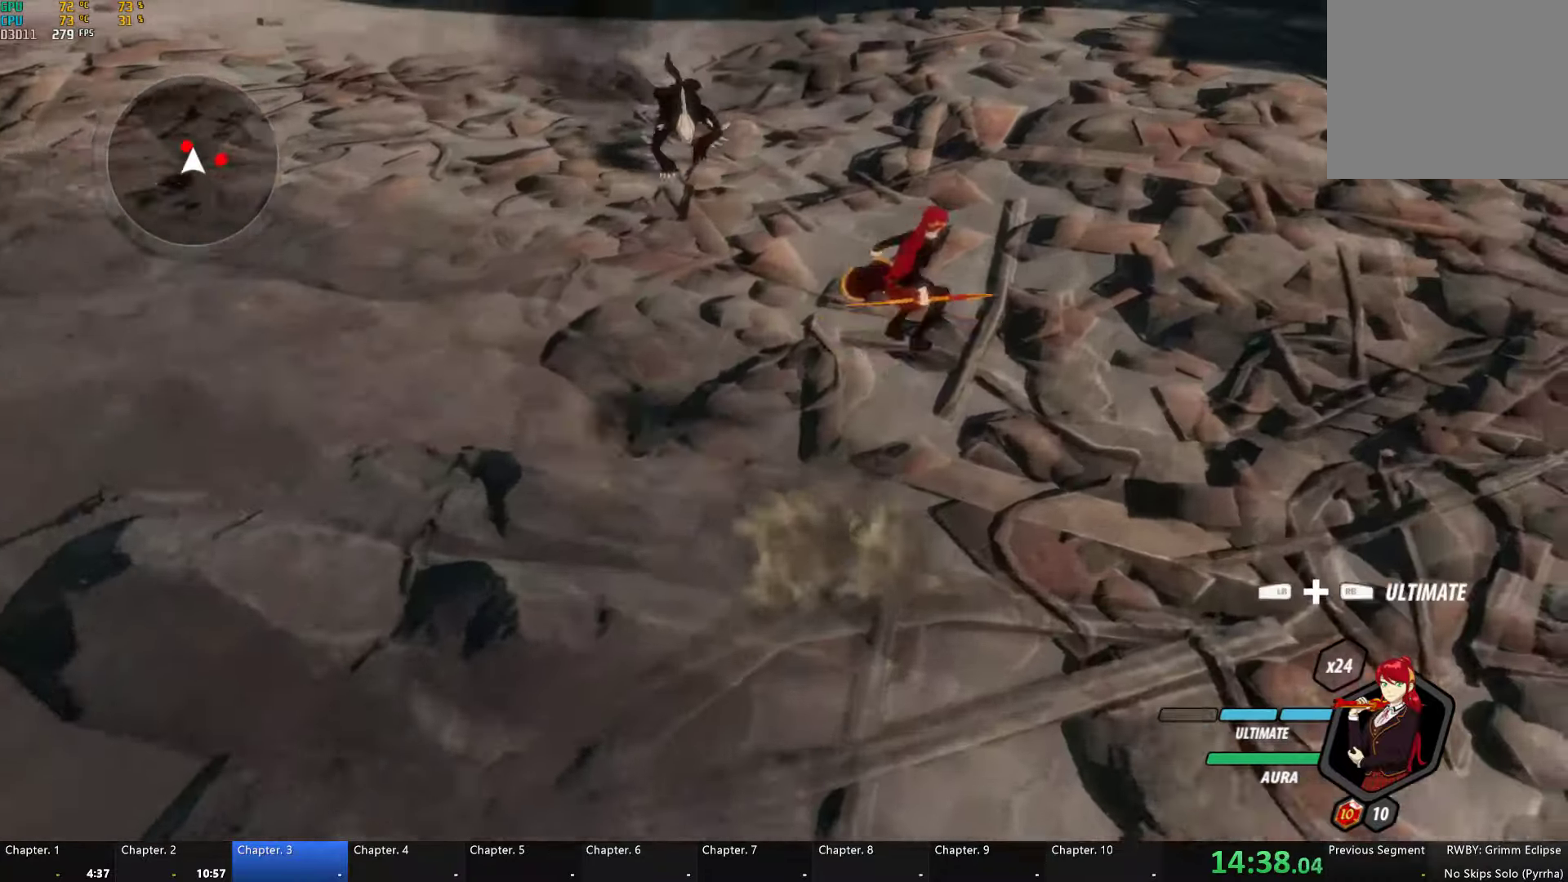
{"dt_ms": 500, "buttons": ["B", "Y"], "left_stick": "up", "right_stick": "center", "events": [[34, "Y", "up"], [67, "B", "up"], [67, "L1", "up"], [100, "A", "down"], [134, "L1", "down"], [150, "A", "up"], [167, "Y", "down"], [484, "L1", "up"], [500, "B", "down"]]}
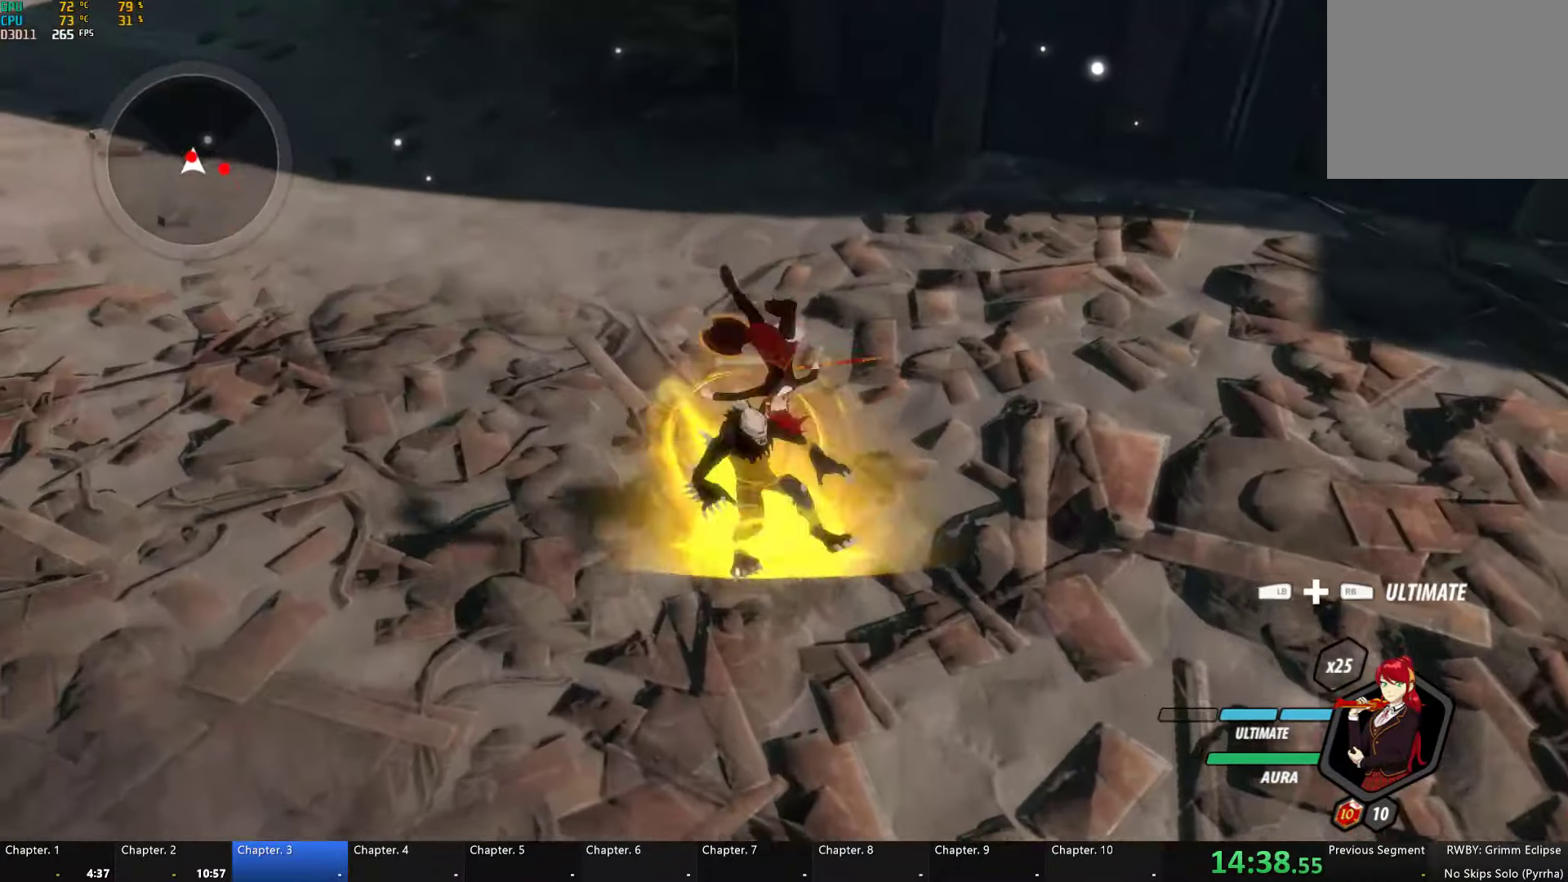
{"dt_ms": 500, "buttons": ["Y", "L1"], "left_stick": "up", "right_stick": "center", "events": [[17, "Y", "up"], [84, "B", "up"], [134, "A", "down"], [184, "A", "up"], [184, "L1", "down"], [200, "Y", "down"]]}
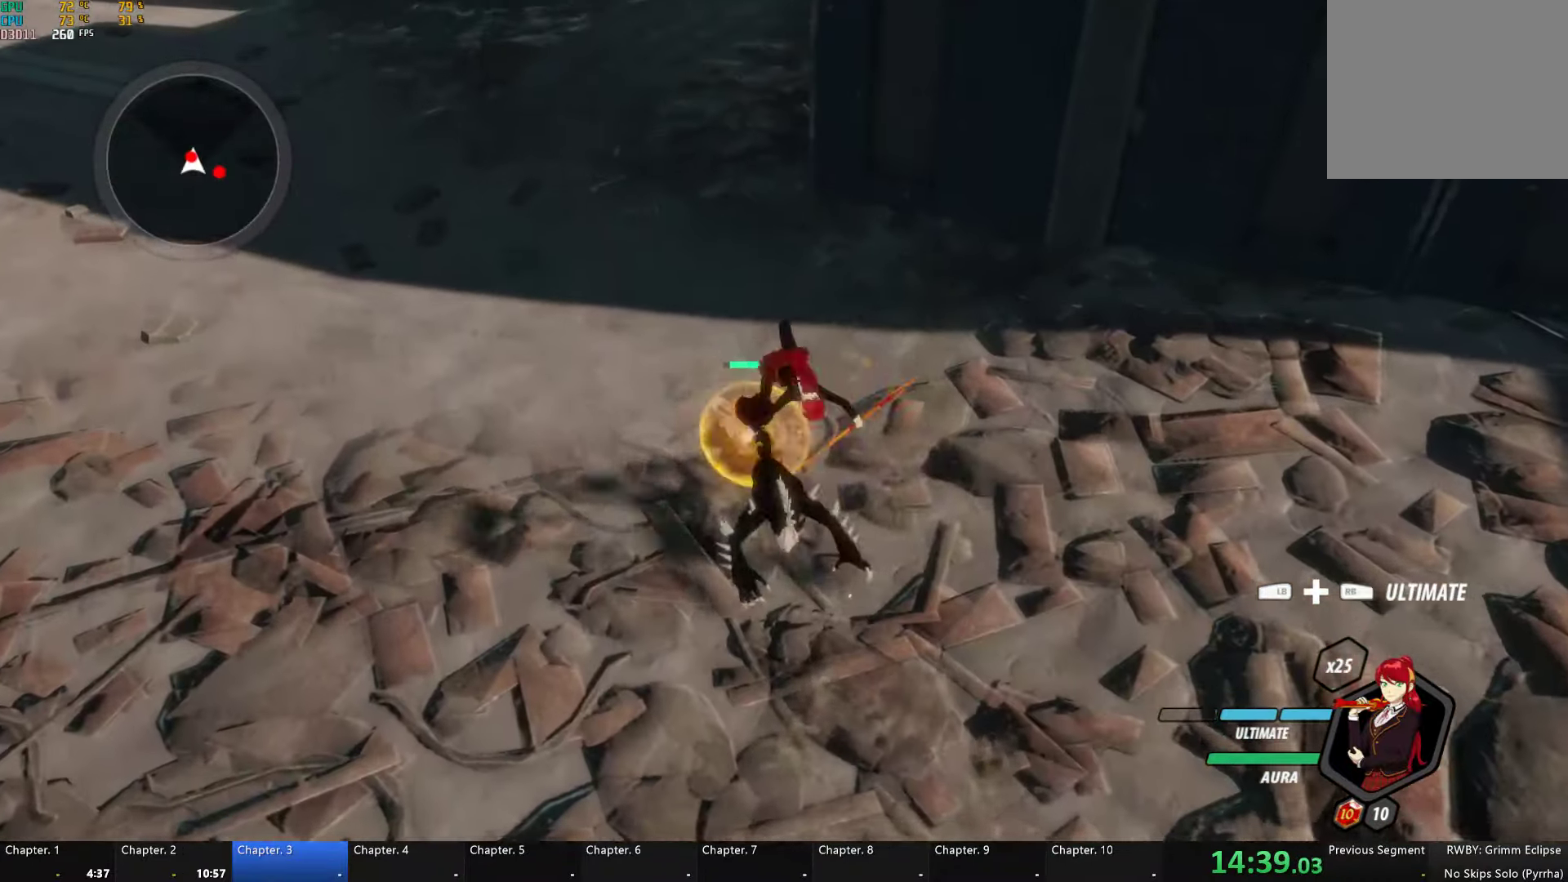
{"dt_ms": 500, "buttons": ["Y"], "left_stick": "center", "right_stick": "center", "events": [[50, "B", "down"], [67, "L1", "up"], [67, "Y", "up"], [150, "B", "up"], [217, "L2", "down"], [217, "Y", "down"], [300, "L2", "up"], [417, "left_stick", "center"]]}
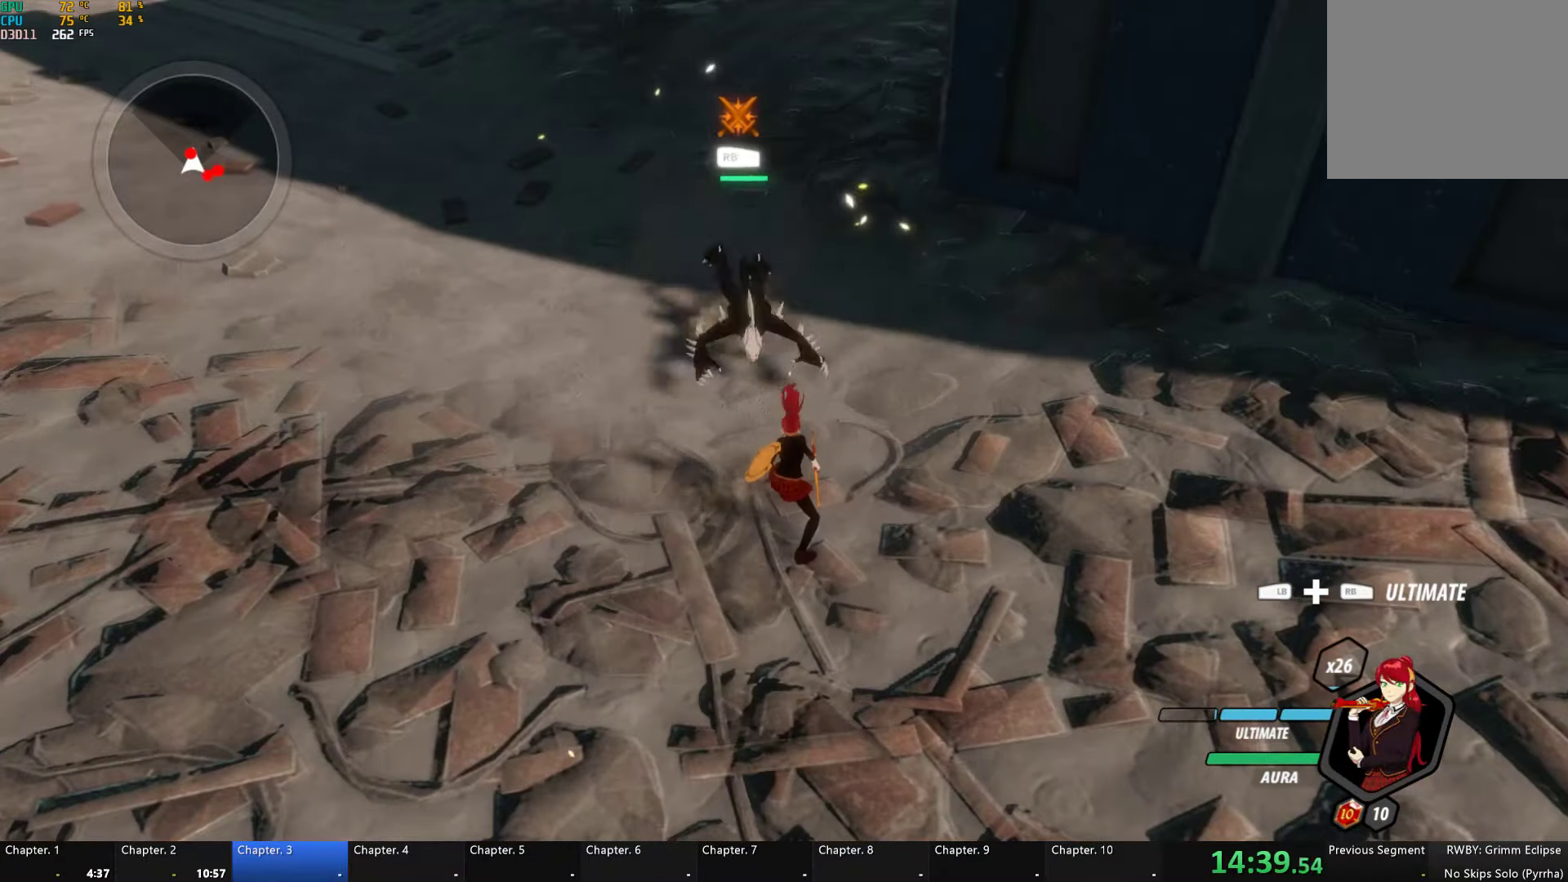
{"dt_ms": 500, "buttons": [], "left_stick": "center", "right_stick": "center", "events": [[284, "Y", "up"], [384, "right_stick", "left"], [484, "right_stick", "center"]]}
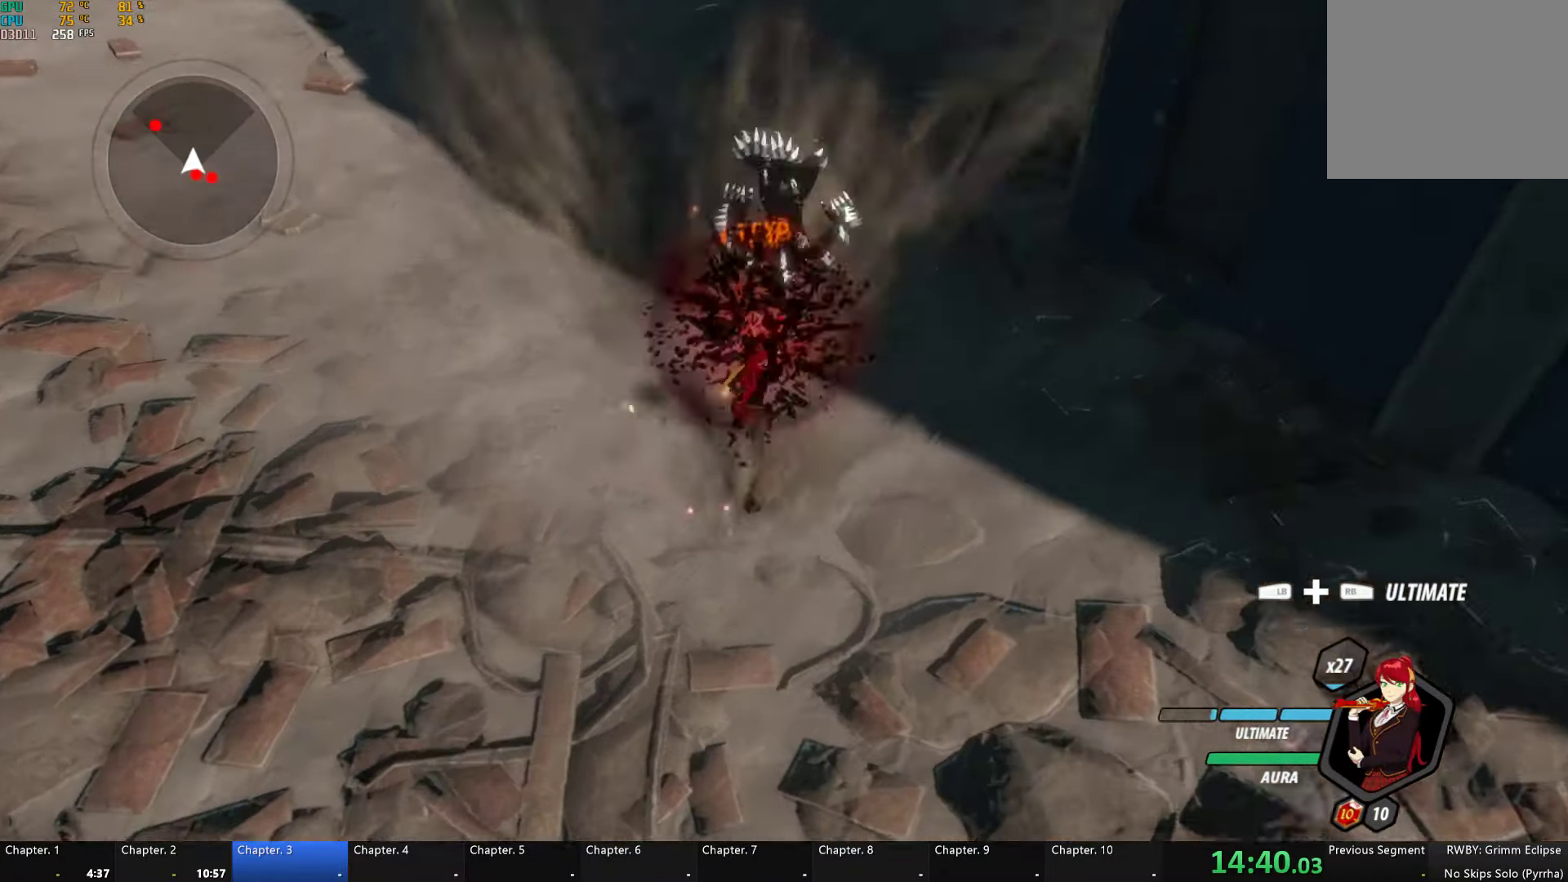
{"dt_ms": 500, "buttons": ["Y", "L1"], "left_stick": "down", "right_stick": "center", "events": [[200, "A", "down"], [200, "left_stick", "down"], [250, "L1", "down"], [284, "A", "up"], [284, "Y", "down"]]}
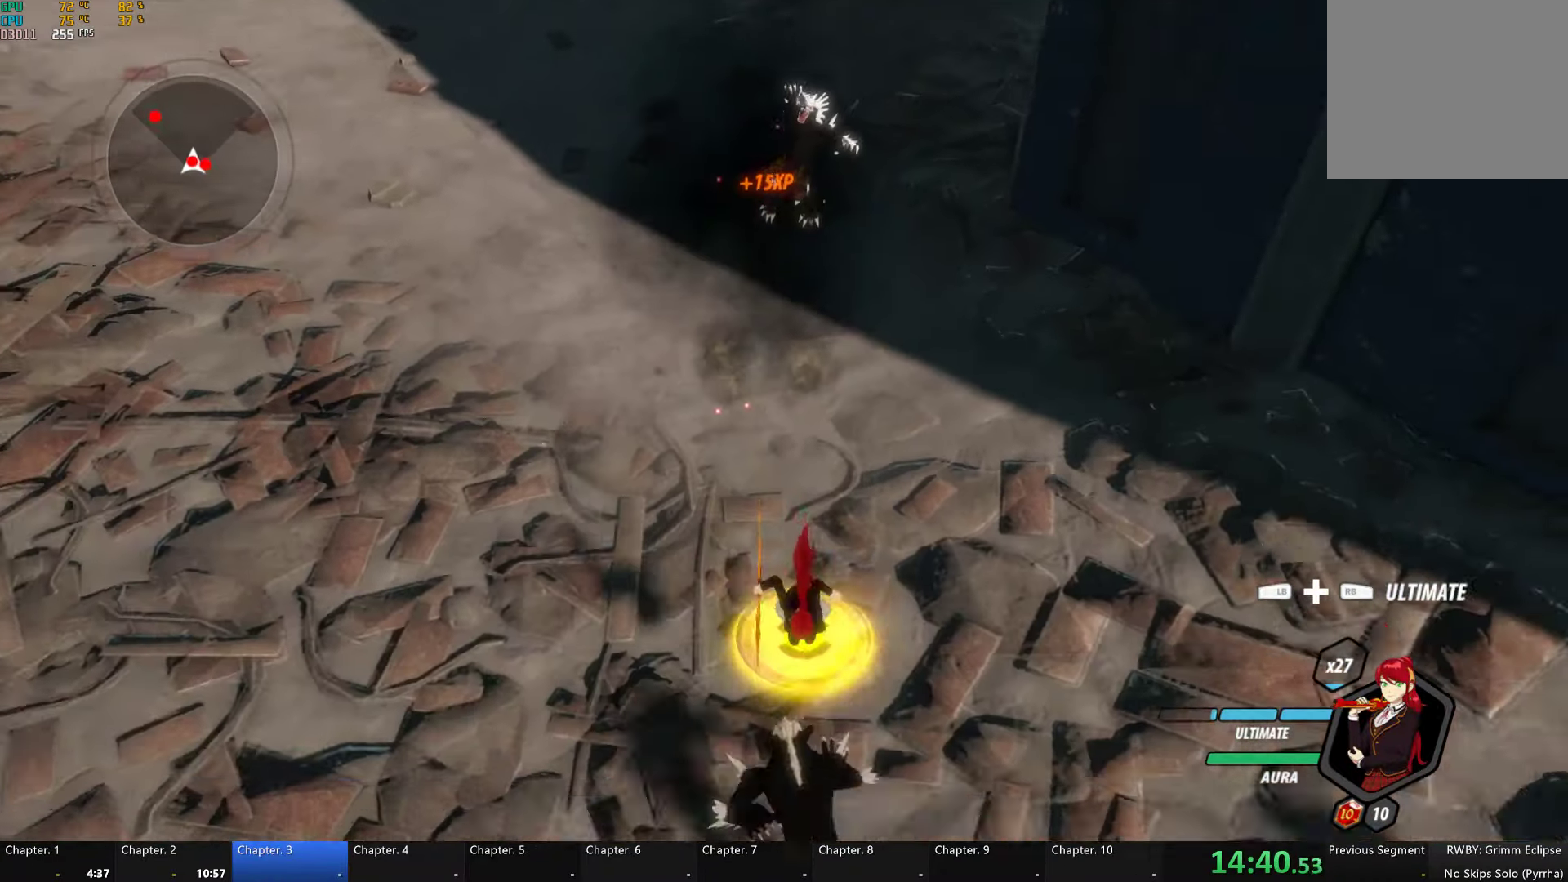
{"dt_ms": 500, "buttons": ["Y", "L1"], "left_stick": "down", "right_stick": "center", "events": [[100, "L1", "up"], [117, "B", "down"], [150, "Y", "up"], [217, "B", "up"], [267, "A", "down"], [284, "L1", "down"], [300, "A", "up"], [317, "Y", "down"]]}
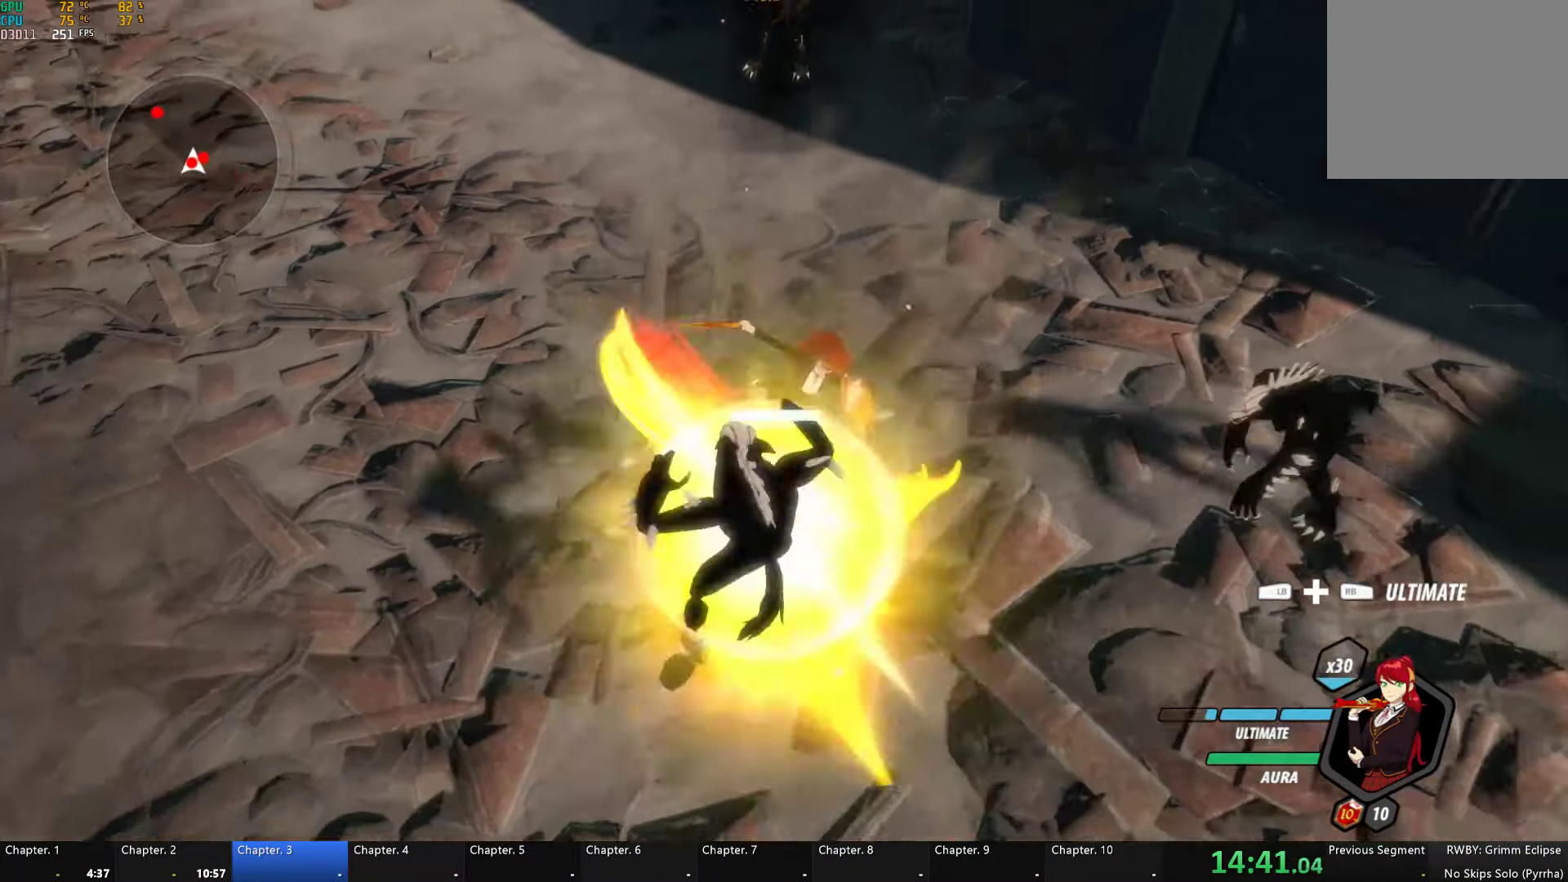
{"dt_ms": 500, "buttons": ["Y"], "left_stick": "down", "right_stick": "center", "events": [[167, "B", "down"], [200, "Y", "up"], [217, "L1", "up"], [267, "B", "up"], [417, "Y", "down"]]}
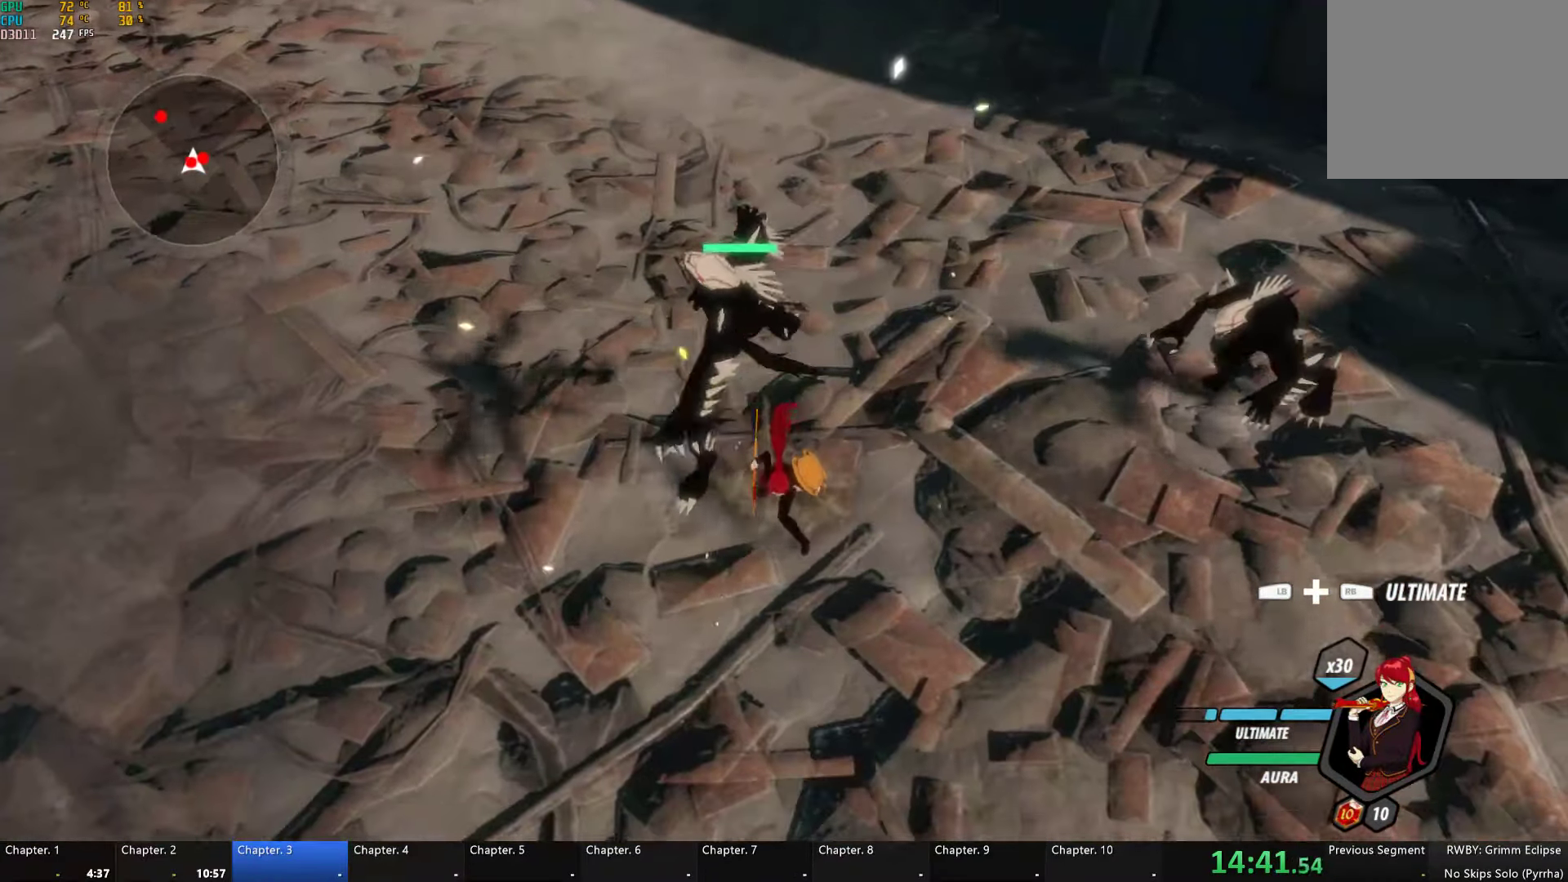
{"dt_ms": 500, "buttons": [], "left_stick": "up-left", "right_stick": "center", "events": [[67, "left_stick", "center"], [184, "left_stick", "left"], [250, "left_stick", "up-left"], [450, "Y", "up"]]}
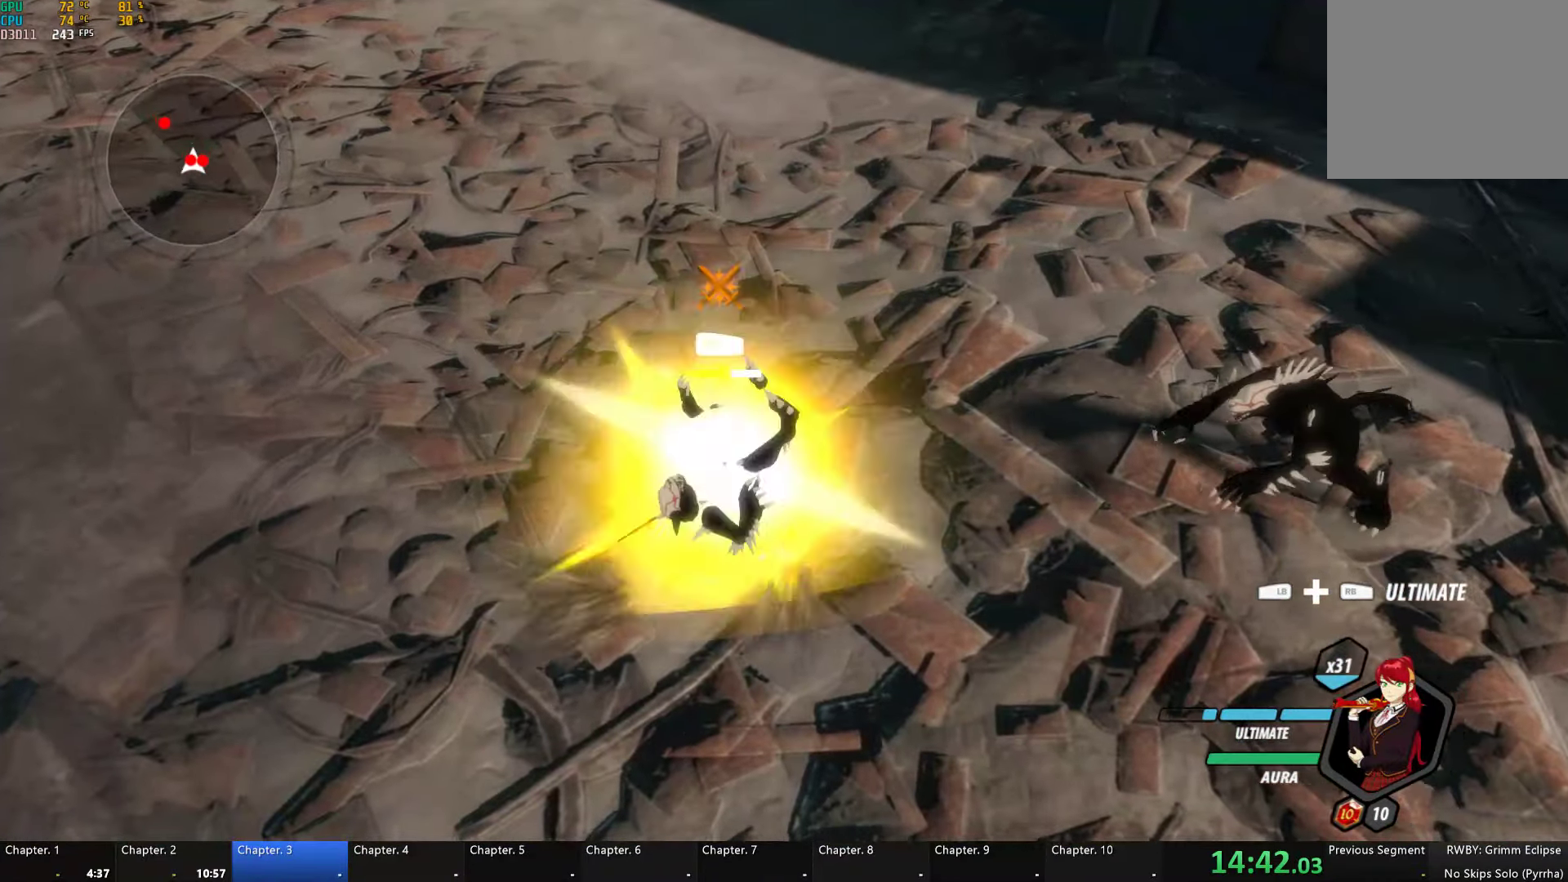
{"dt_ms": 500, "buttons": ["Y"], "left_stick": "left", "right_stick": "center", "events": [[100, "left_stick", "left"], [350, "Y", "down"]]}
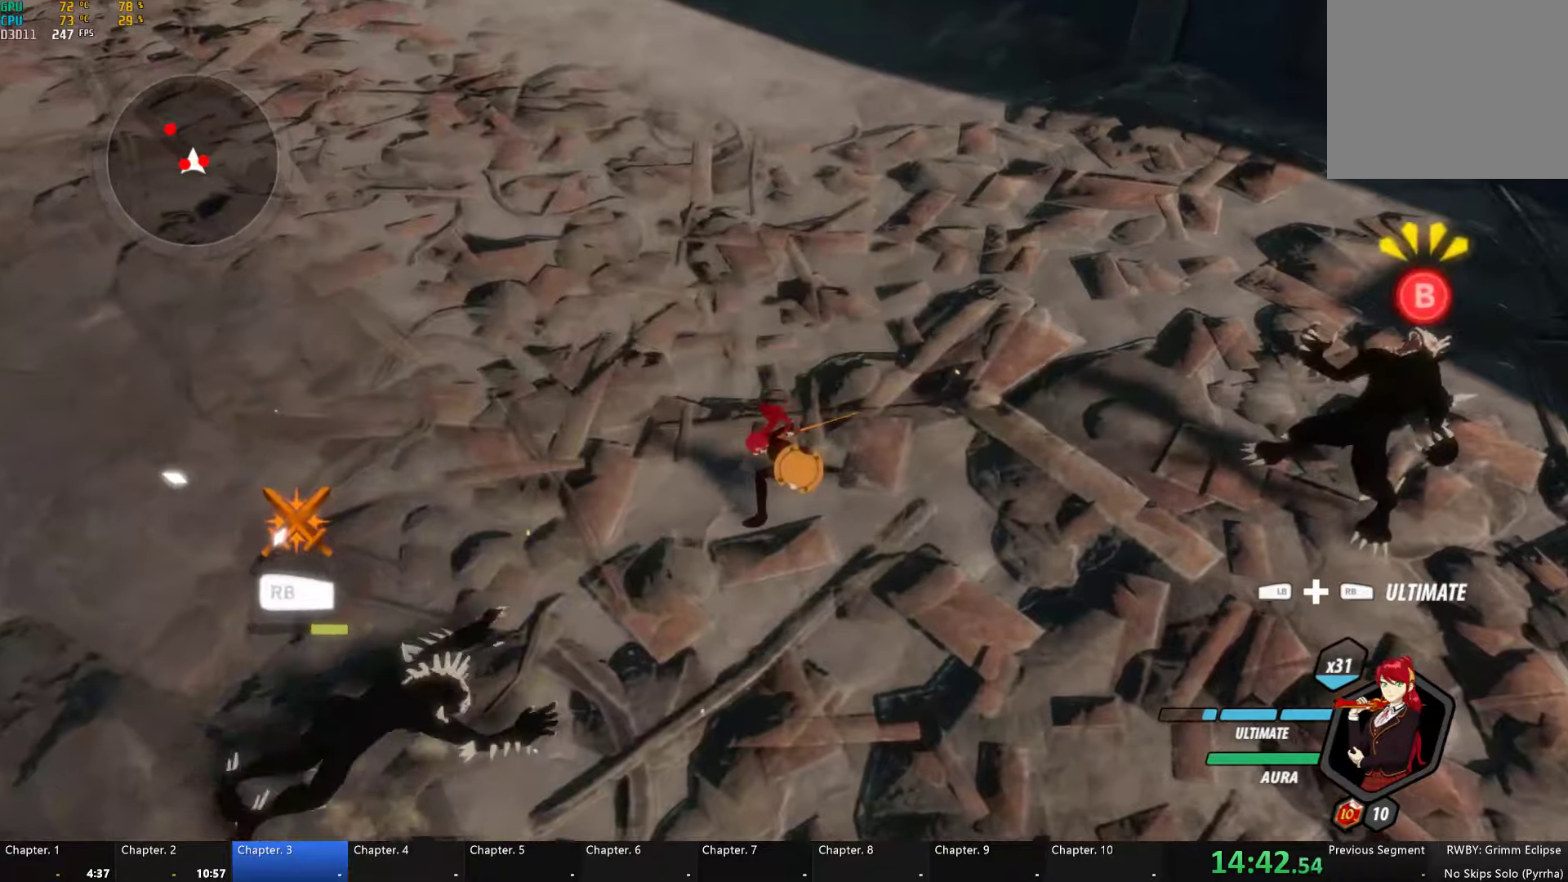
{"dt_ms": 500, "buttons": [], "left_stick": "center", "right_stick": "center", "events": [[100, "left_stick", "down"], [133, "Y", "up"], [200, "left_stick", "center"]]}
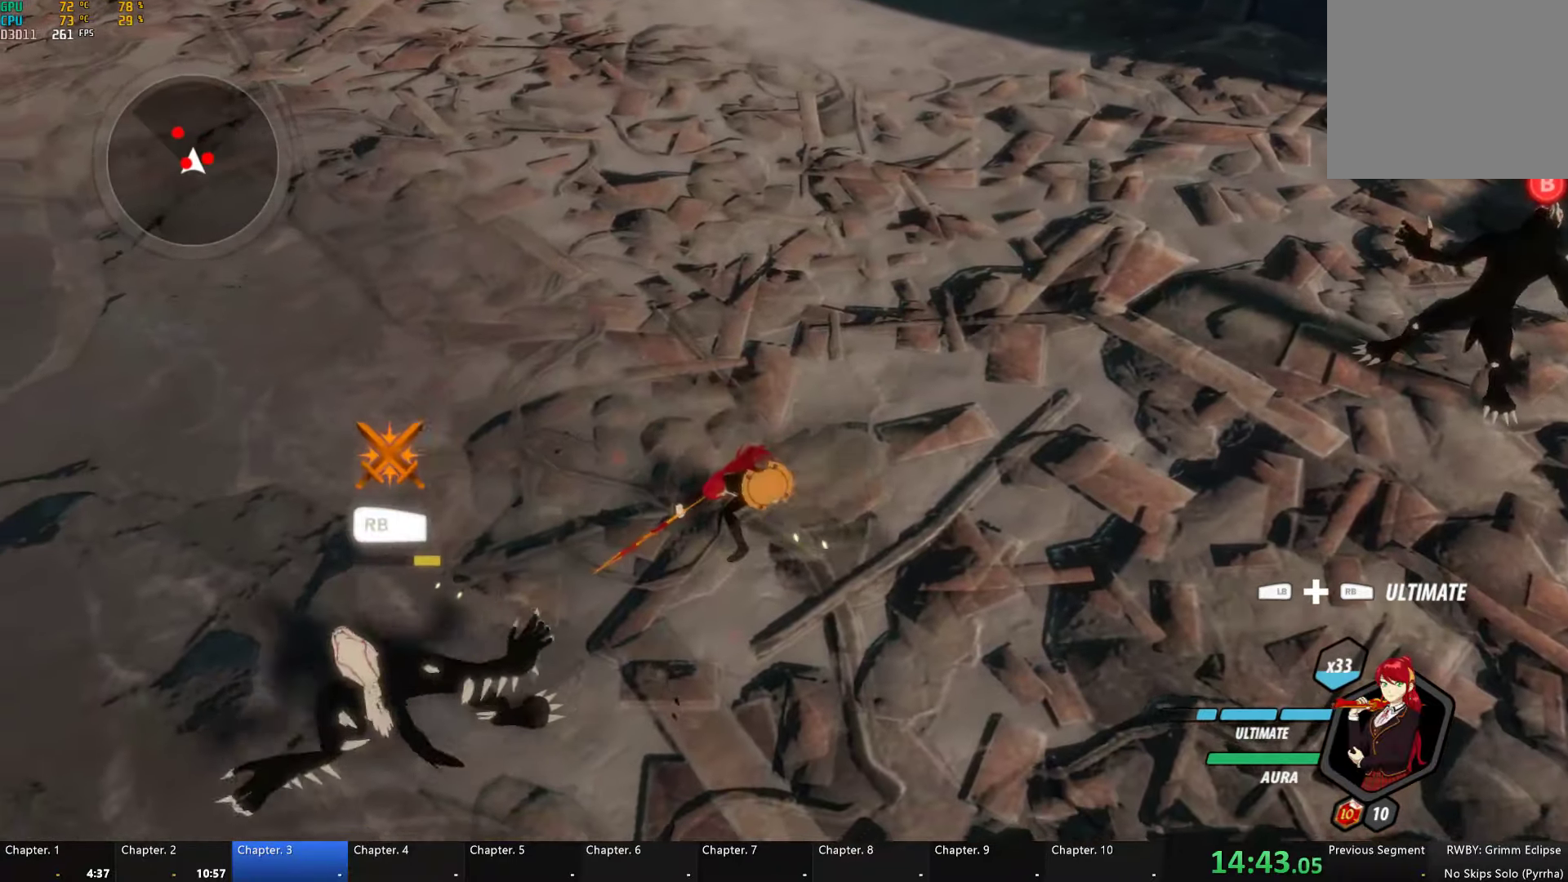
{"dt_ms": 500, "buttons": ["L1"], "left_stick": "down-left", "right_stick": "center", "events": [[16, "B", "down"], [33, "left_stick", "left"], [150, "B", "up"], [266, "left_stick", "down-left"], [483, "L1", "down"]]}
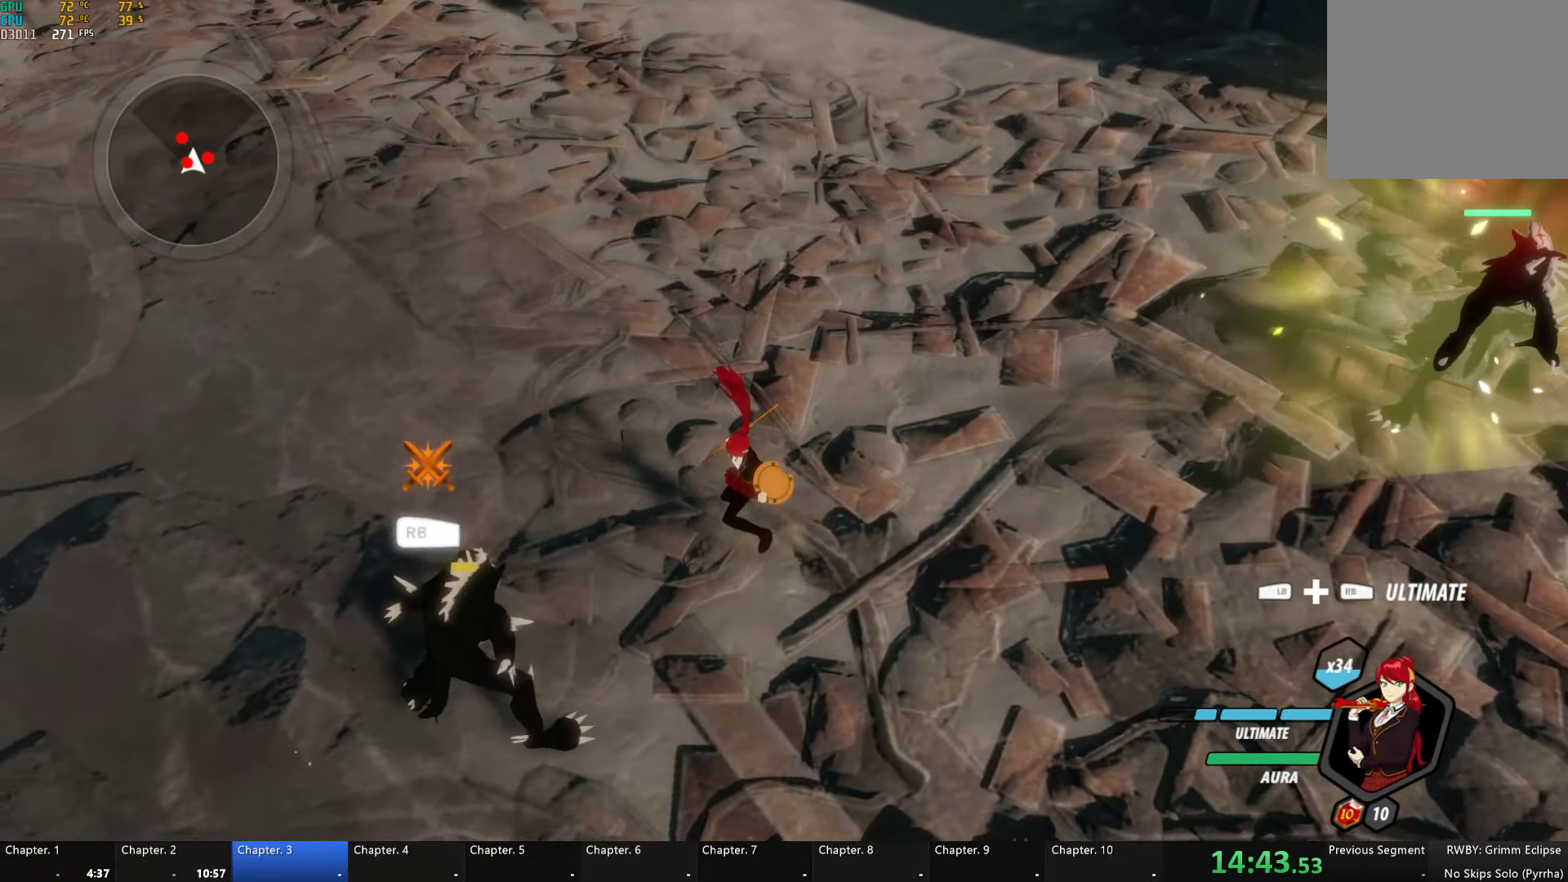
{"dt_ms": 500, "buttons": ["Y"], "left_stick": "up-right", "right_stick": "center", "events": [[100, "L1", "up"], [150, "L1", "down"], [250, "L1", "up"], [383, "left_stick", "up-right"], [416, "Y", "down"]]}
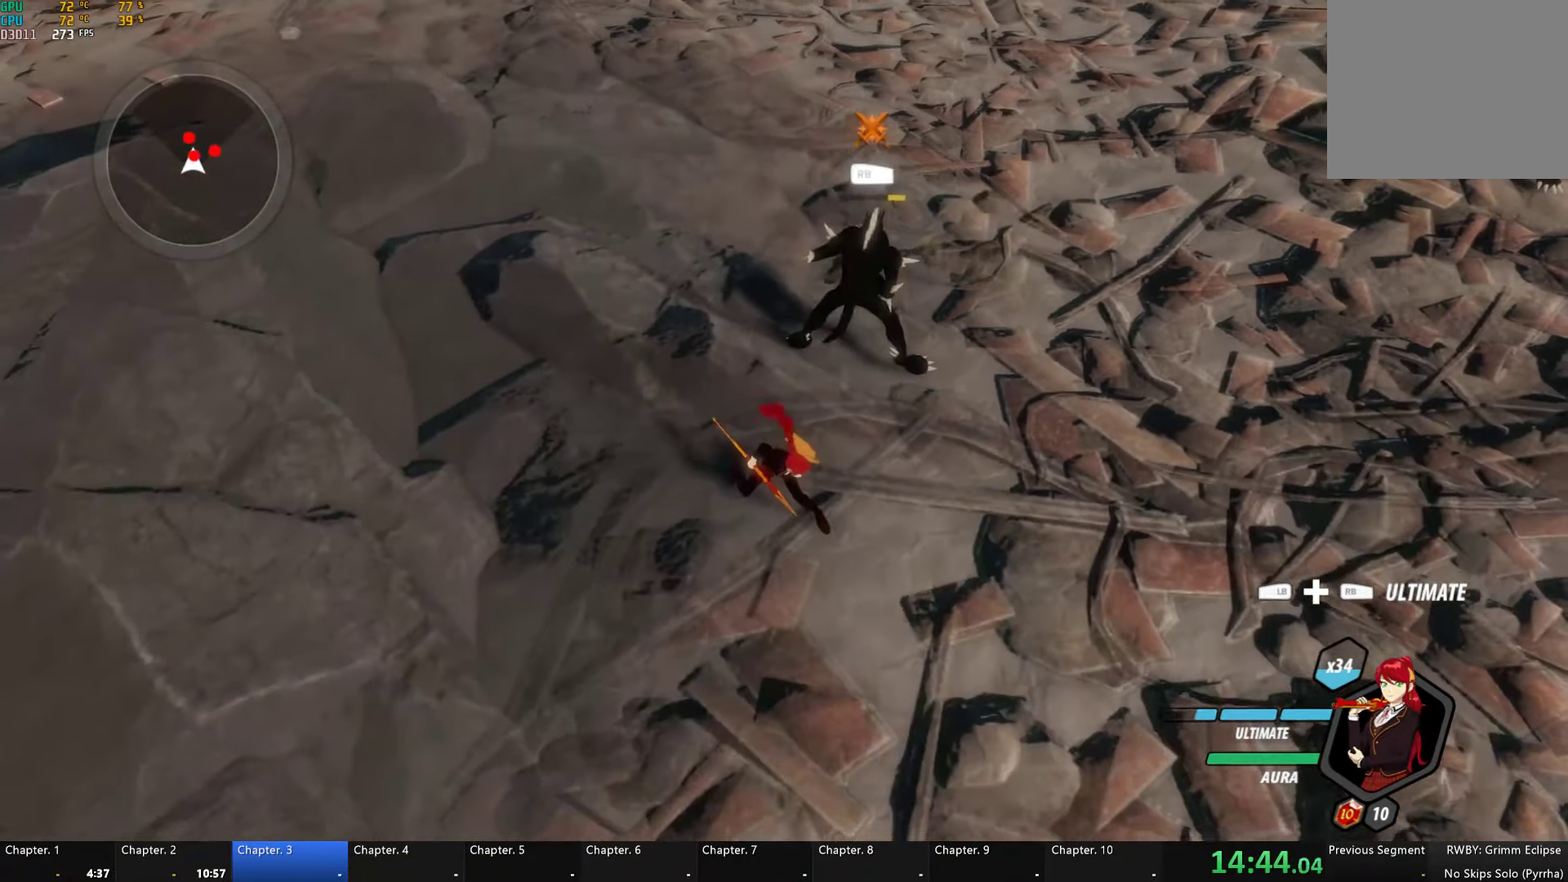
{"dt_ms": 500, "buttons": [], "left_stick": "up-right", "right_stick": "center", "events": [[466, "Y", "up"]]}